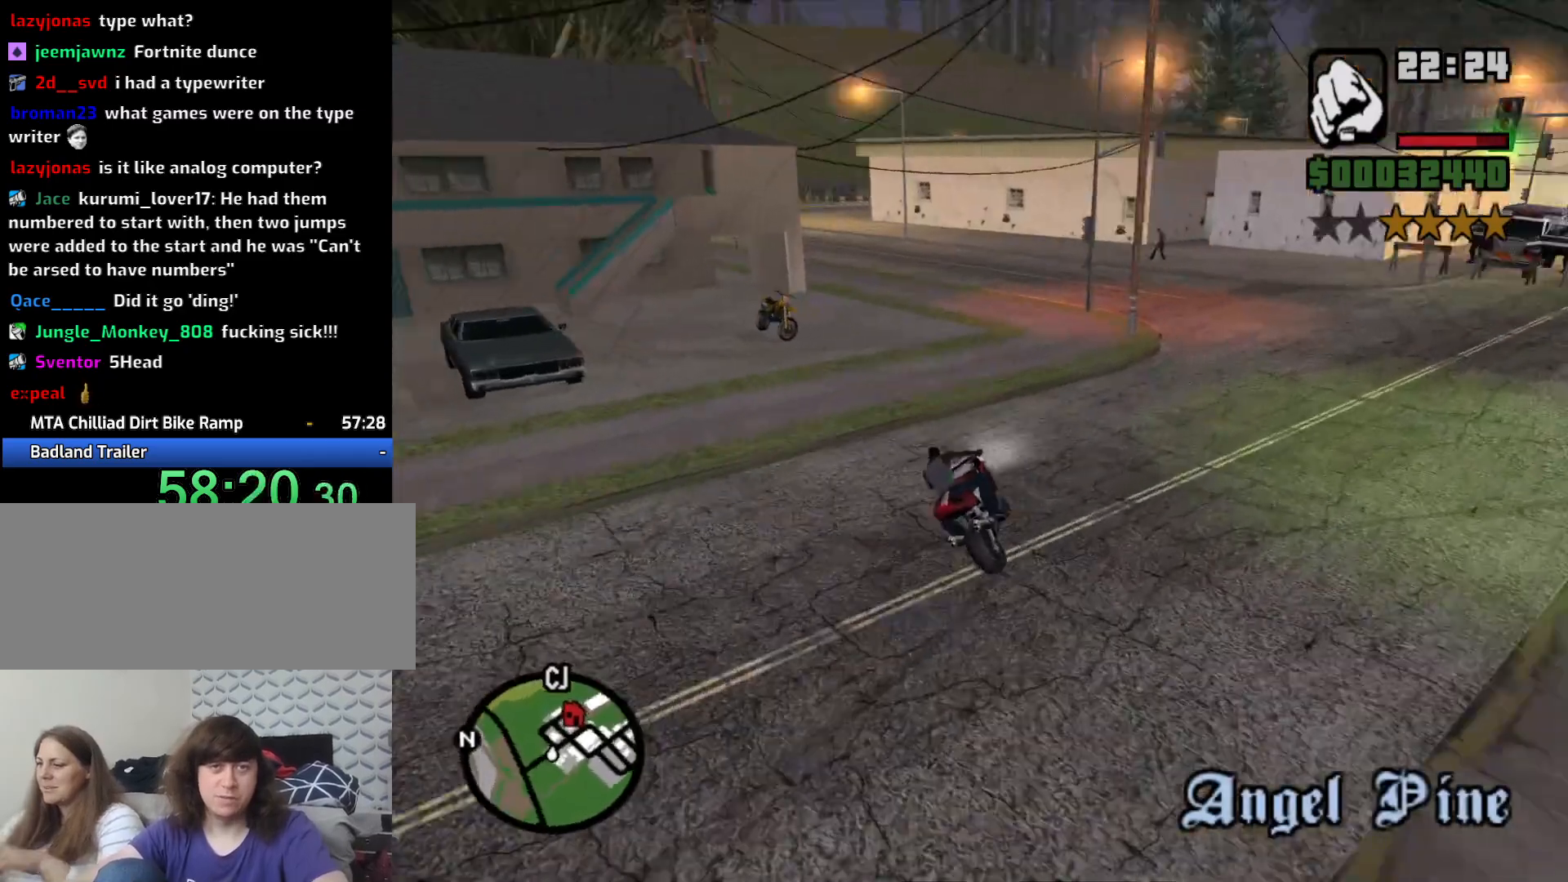
Gameplay with keyboard and mouse; each line is a JSON object with the keys and mouse buttons held at the frame after it. "events" lists presses ("down") and releases ("up") of "1", "2", "3", "4", "5", "6", "8", "a", "alt", "c", "ctrl", "d", "down", "e", "escape", "f", "f1", "f2", "f3", "g", "h", "left", "q", "r", "right", "s", "shift", "space", "t", "tab", "up", "v", "w", "x", "z", "mouse_left", "mouse_middle", "mouse_right", "mouse_wheel_up" and "mouse_wheel_down" between this image and that frame as [ms after this image, input, new state], when the widget could be followed in between. "mouse_left", "mouse_middle", "mouse_right", "mouse_wheel_up", "mouse_wheel_down" = the "left", "middle", "right", "wheel_up", "wheel_down" buttons of the "mouse" list. No other keys are recorded. Mouse movement is not recorded.
{"keys": ["w"], "mouse": [], "events": [[17, "2", "down"], [17, "w", "down"], [67, "2", "up"], [200, "2", "down"], [300, "2", "up"], [400, "2", "down"], [450, "a", "up"], [500, "2", "up"]]}
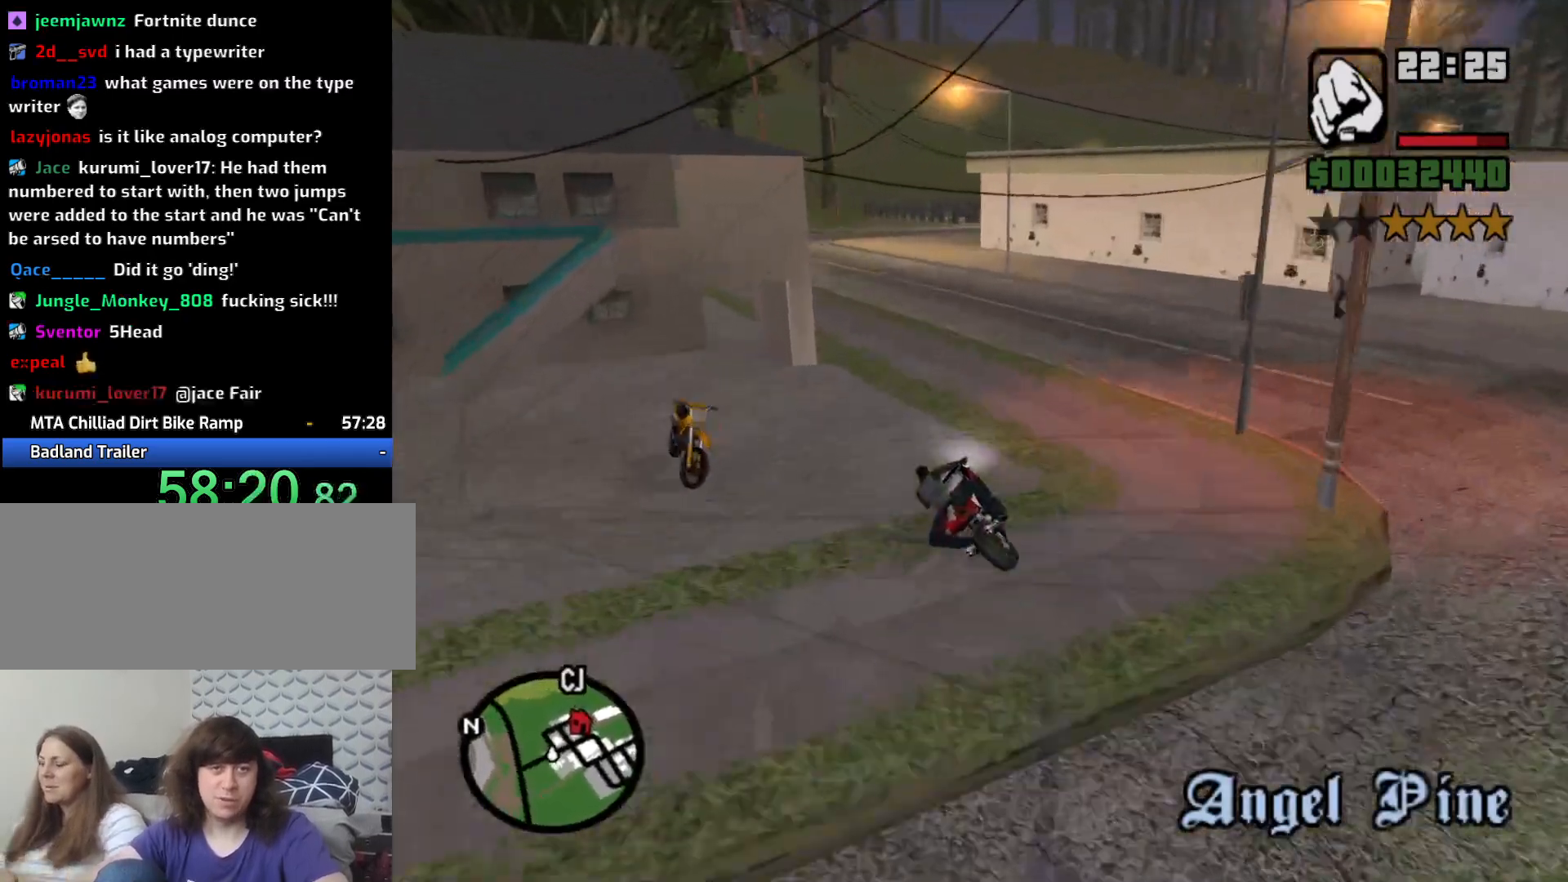
{"keys": ["2", "a", "w"], "mouse": [], "events": [[83, "2", "down"], [183, "2", "up"], [233, "a", "down"], [283, "2", "down"], [367, "2", "up"], [467, "2", "down"]]}
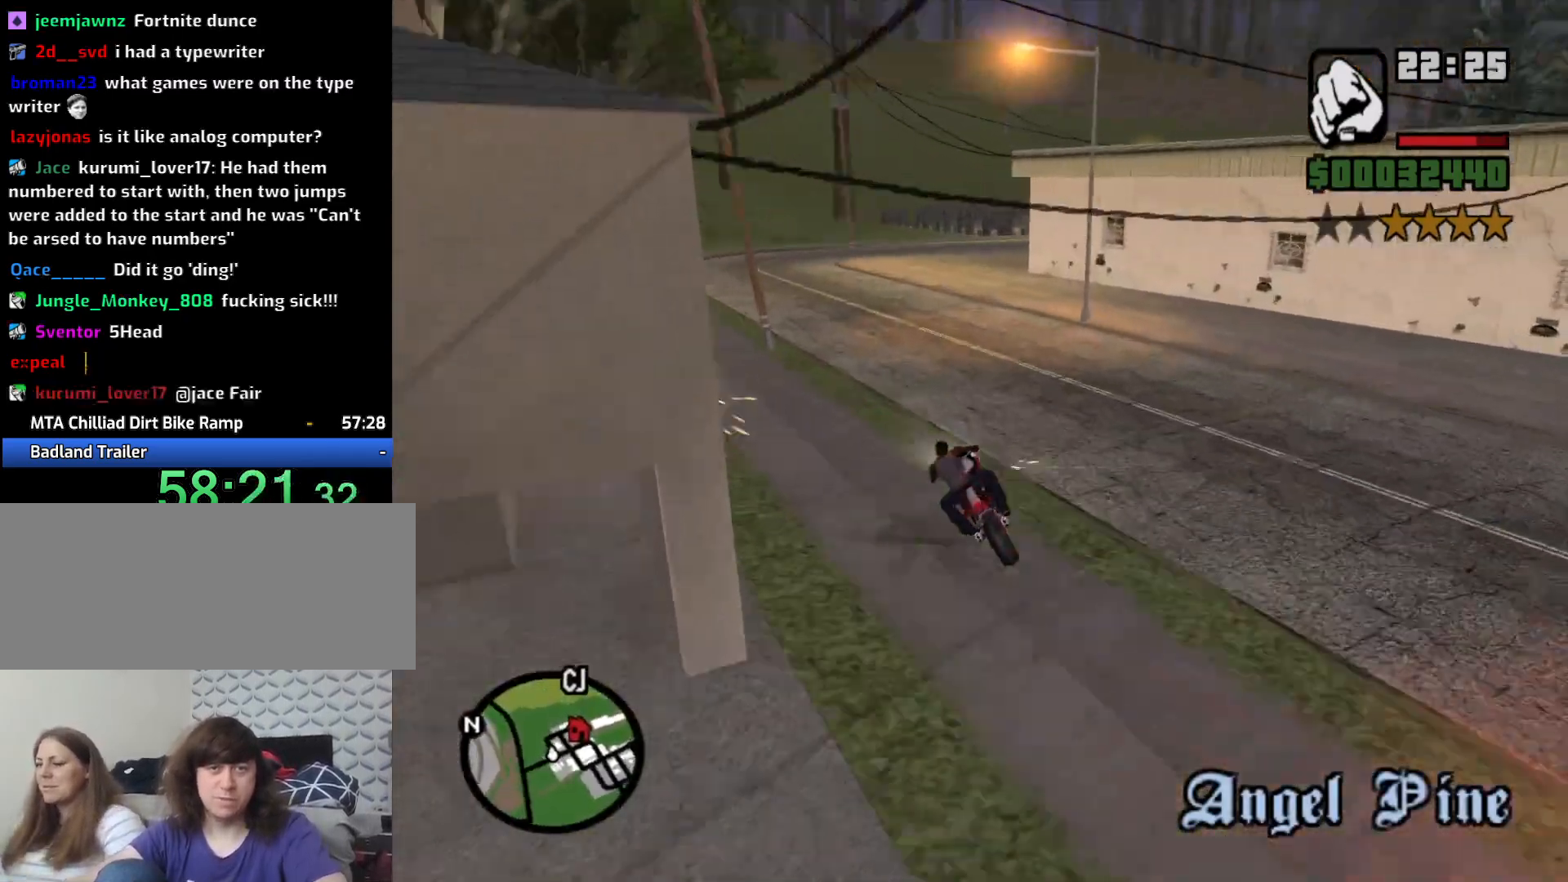
{"keys": ["d", "w"], "mouse": [], "events": [[50, "2", "up"], [50, "a", "up"], [100, "d", "down"], [150, "2", "down"], [250, "2", "up"], [333, "2", "down"], [433, "2", "up"]]}
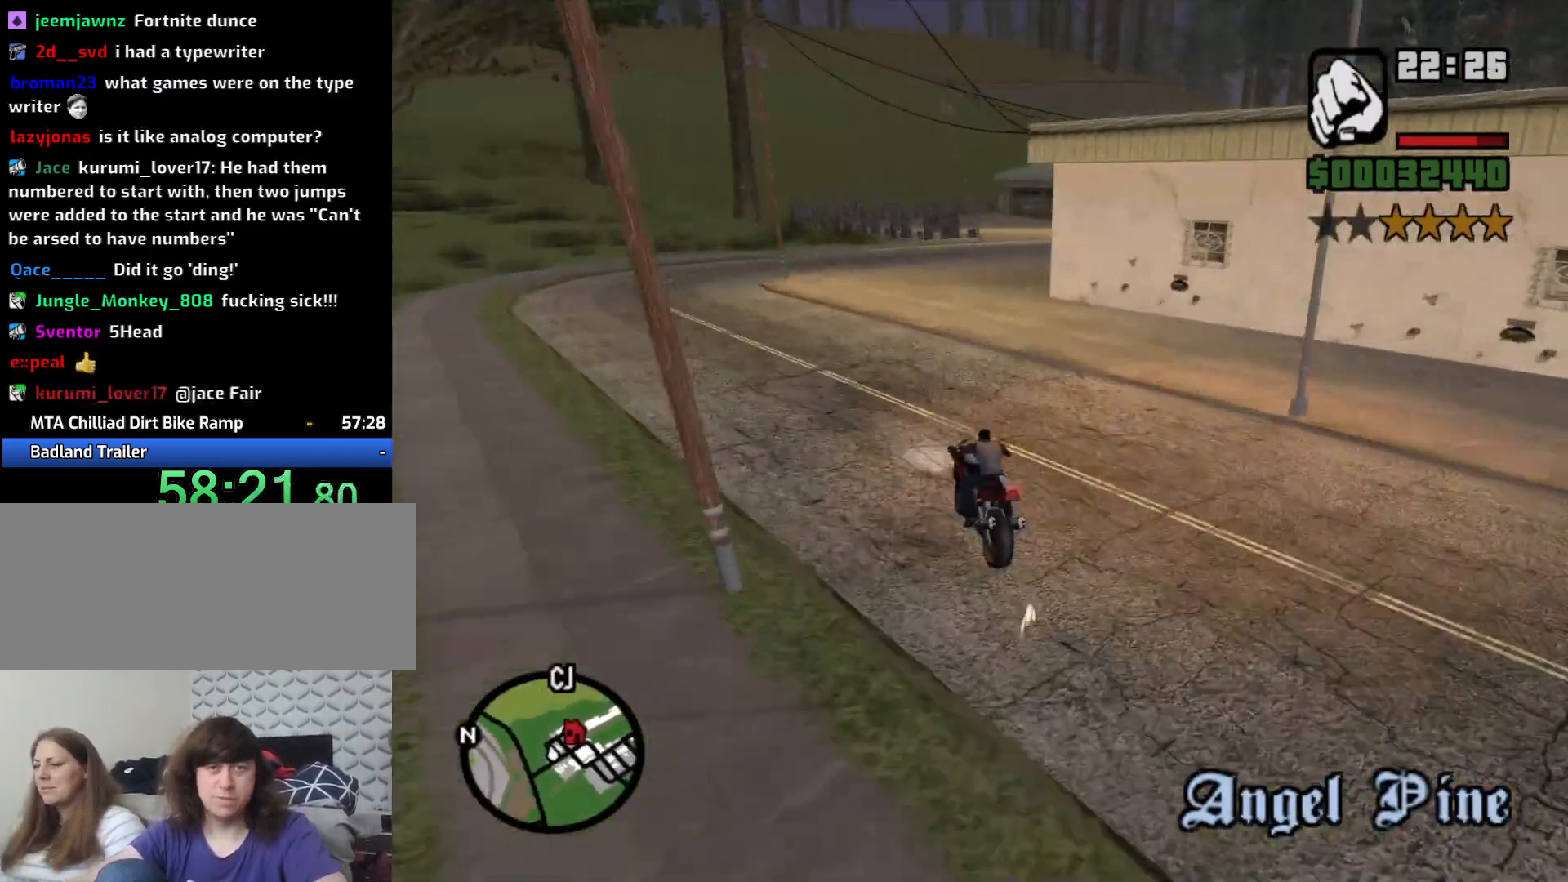
{"keys": ["d", "space"], "mouse": [], "events": [[17, "2", "down"], [167, "2", "up"], [450, "space", "down"], [450, "w", "up"]]}
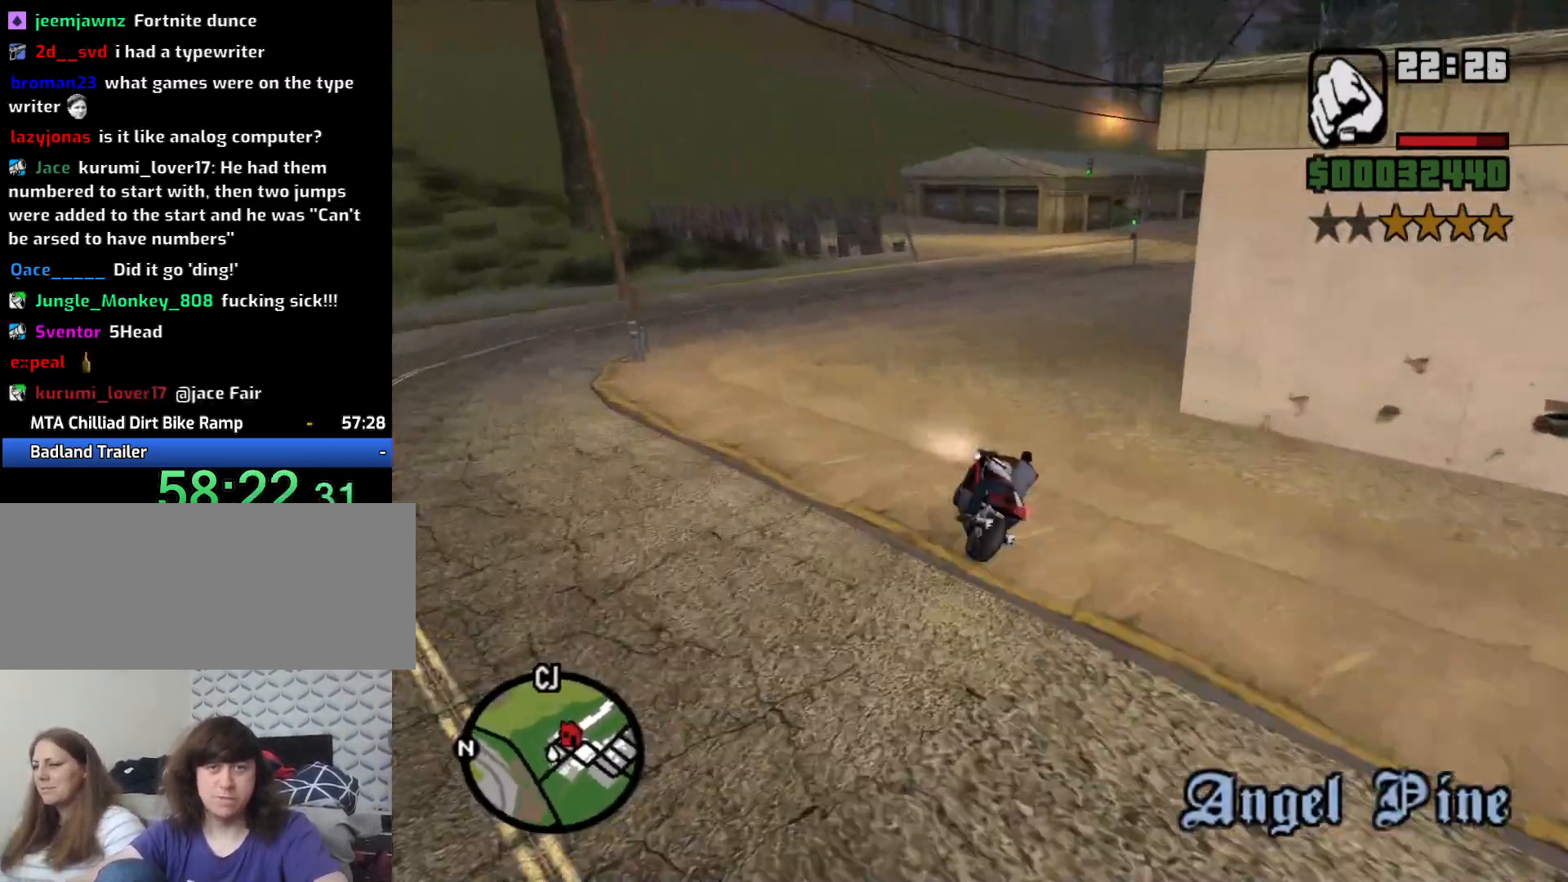
{"keys": ["d", "w"], "mouse": [], "events": [[50, "space", "up"], [233, "w", "down"], [317, "2", "down"], [467, "2", "up"]]}
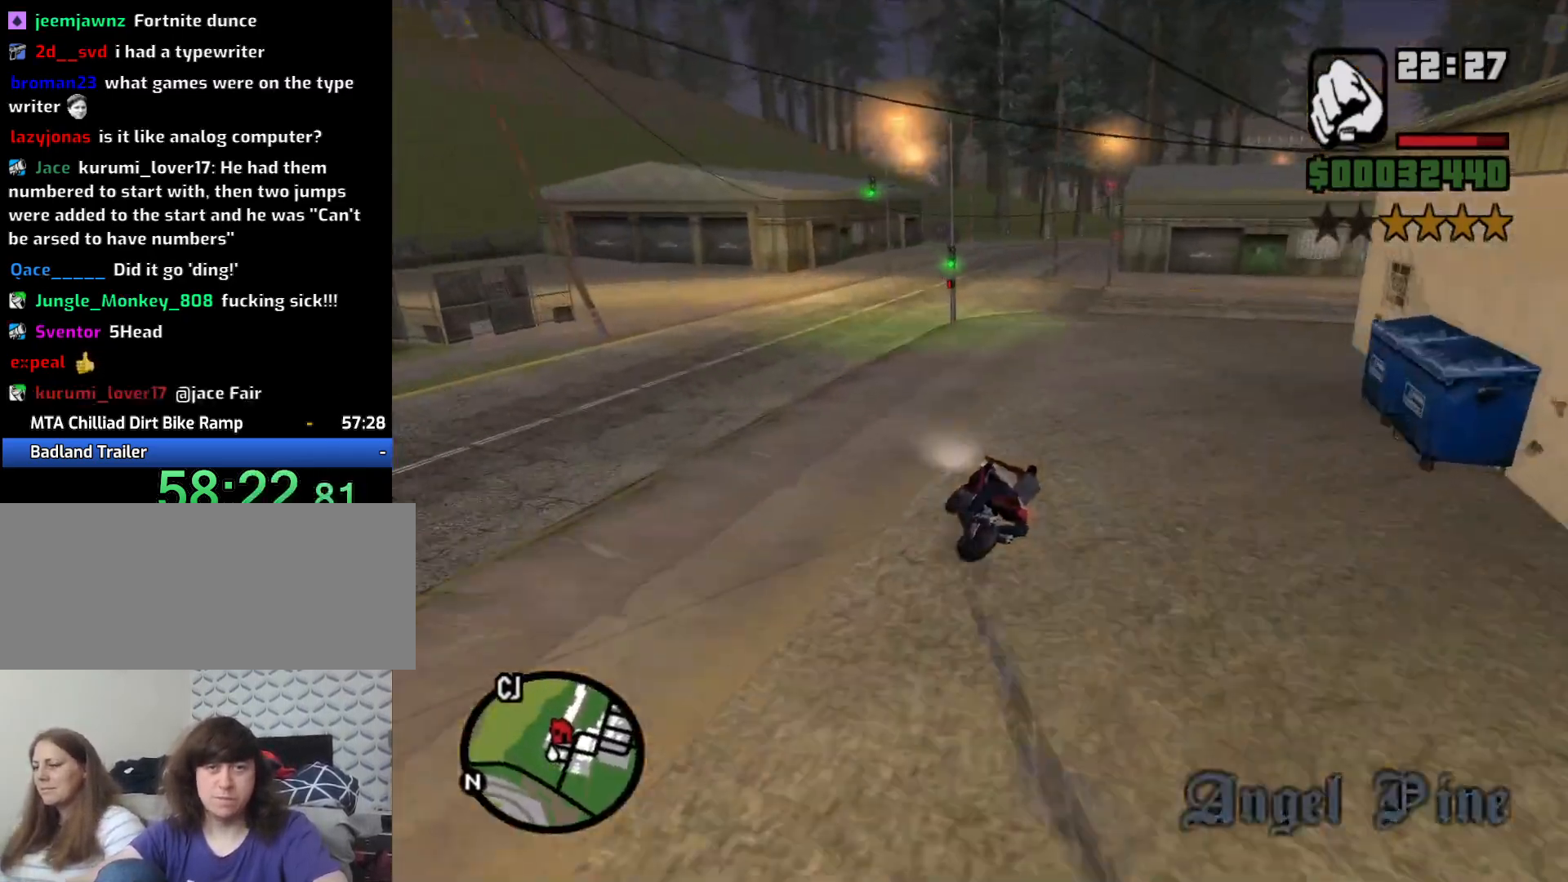
{"keys": ["d"], "mouse": [], "events": [[67, "d", "up"], [100, "2", "down"], [150, "2", "up"], [200, "d", "down"], [250, "w", "up"]]}
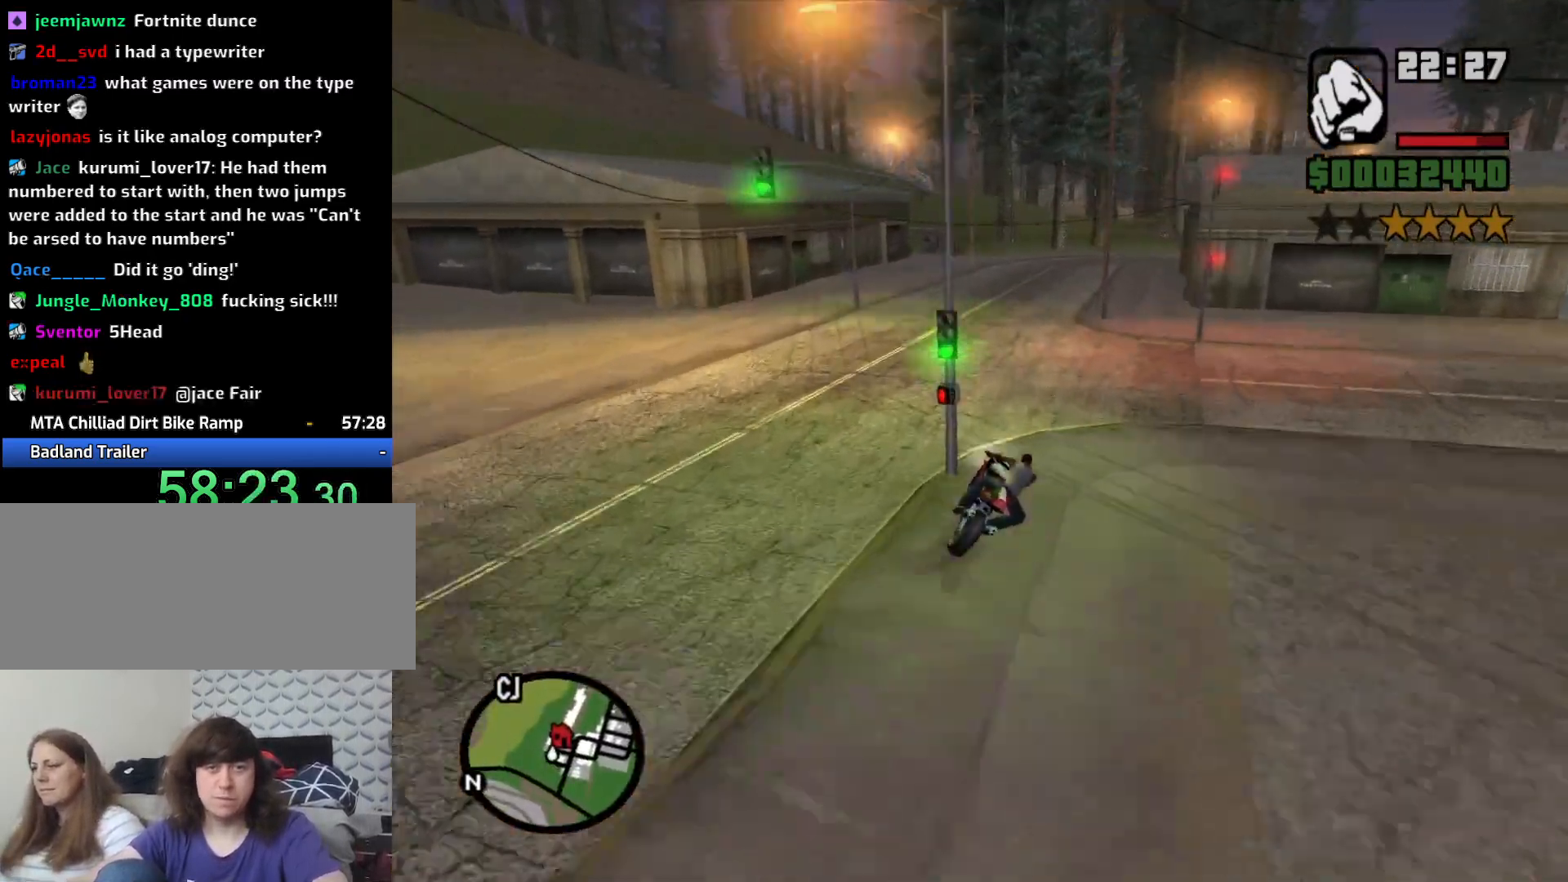
{"keys": ["2", "d", "w"], "mouse": [], "events": [[67, "a", "down"], [167, "d", "up"], [317, "2", "down"], [317, "w", "down"], [367, "2", "up"], [400, "a", "up"], [500, "2", "down"], [500, "d", "down"]]}
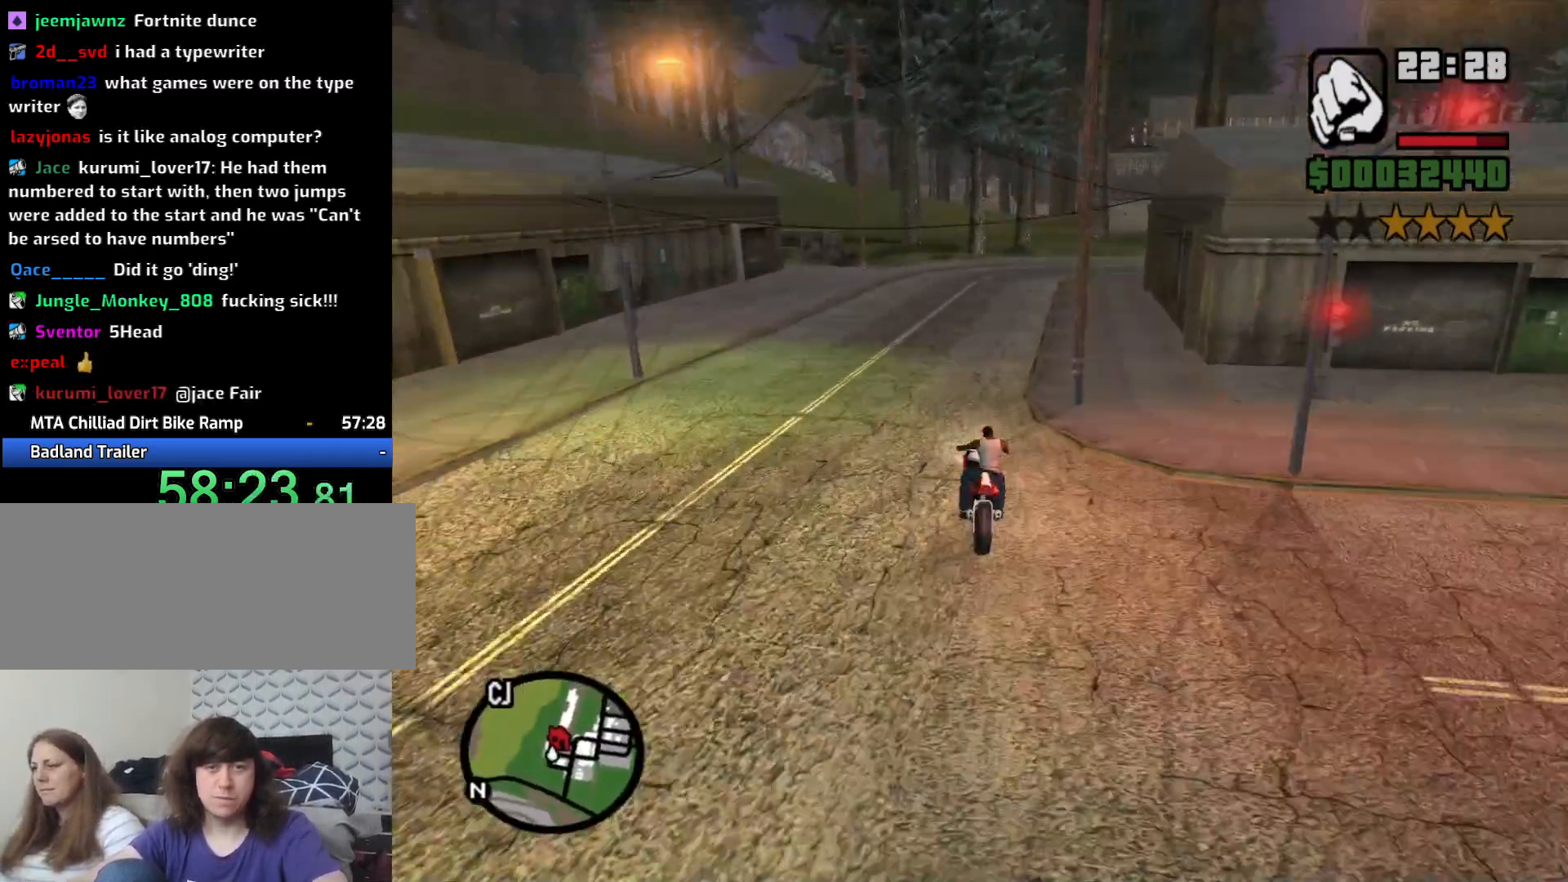
{"keys": ["d", "w"], "mouse": [], "events": [[83, "2", "up"], [133, "d", "up"], [183, "2", "down"], [233, "2", "up"], [367, "2", "down"], [367, "d", "down"], [417, "2", "up"]]}
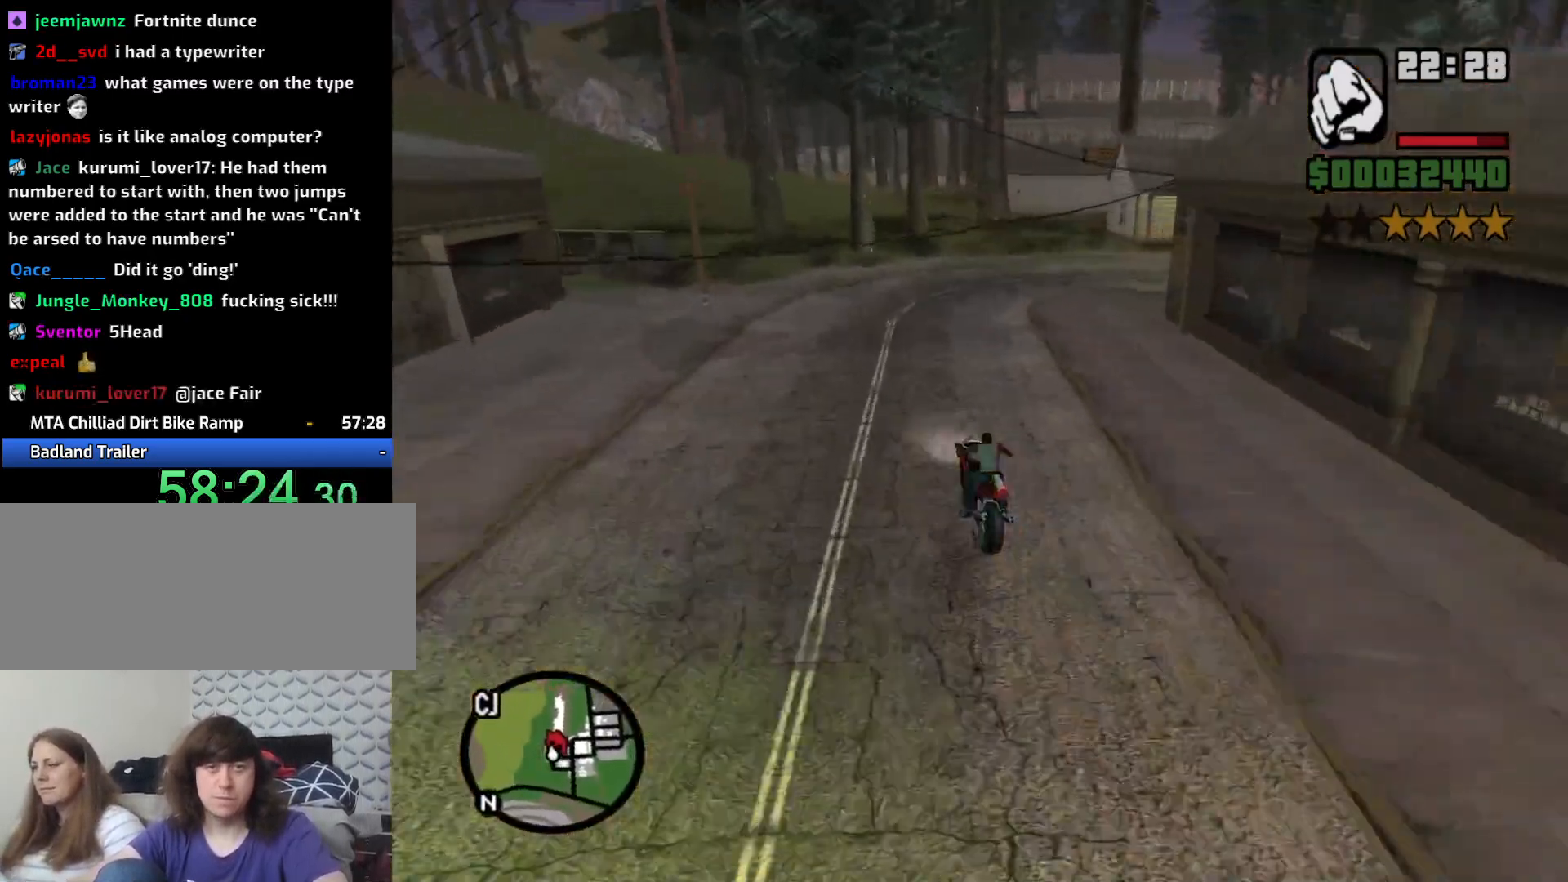
{"keys": ["d"], "mouse": [], "events": [[17, "w", "up"], [50, "space", "down"], [433, "space", "up"]]}
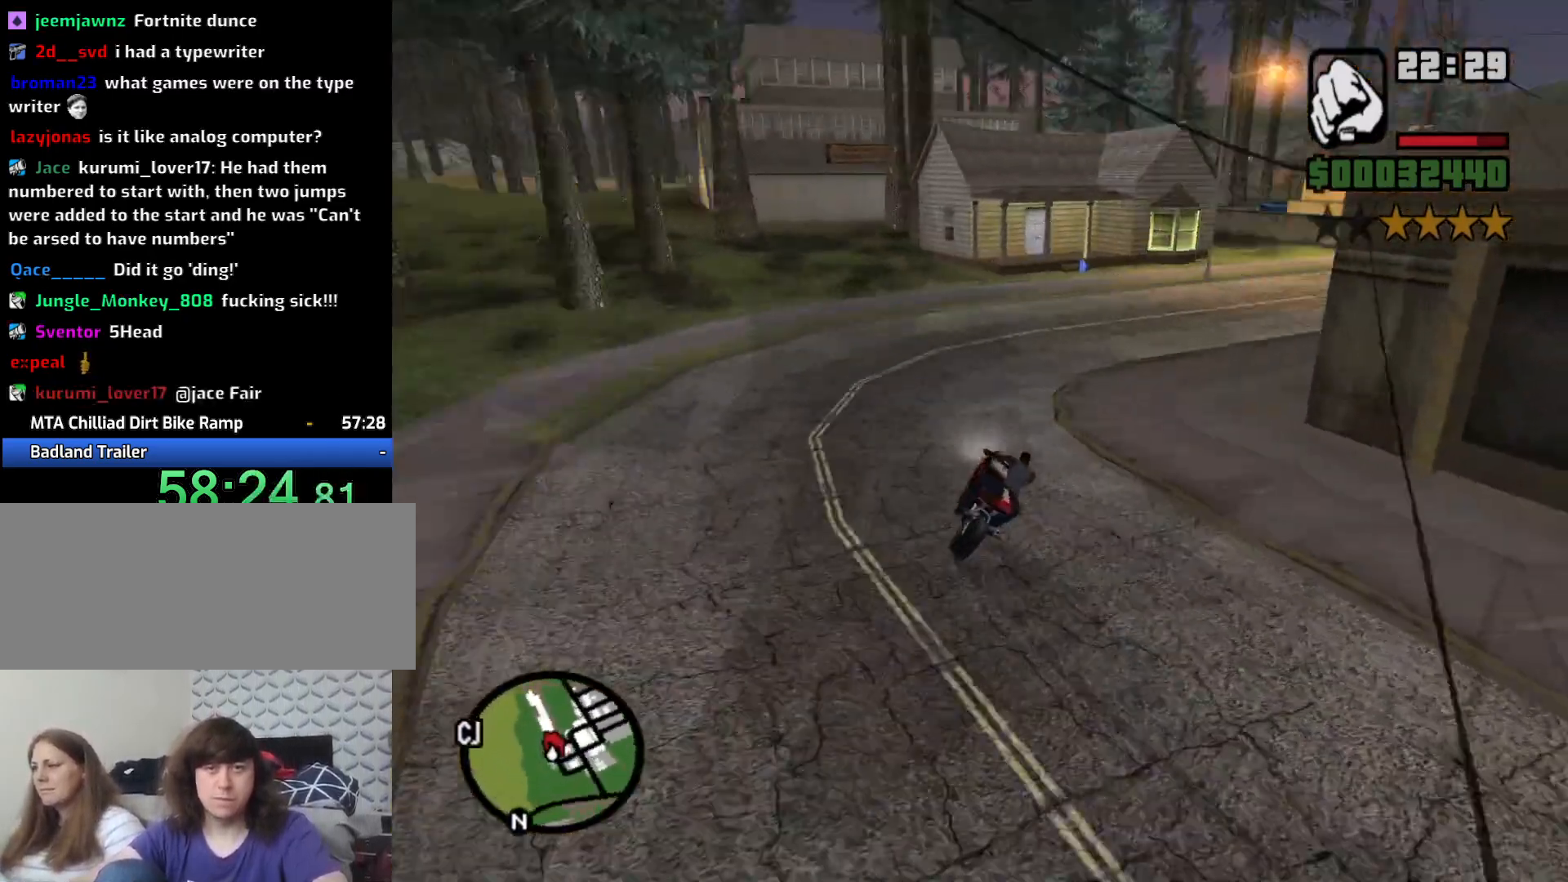
{"keys": ["2", "d", "w"], "mouse": [], "events": [[500, "2", "down"], [500, "w", "down"]]}
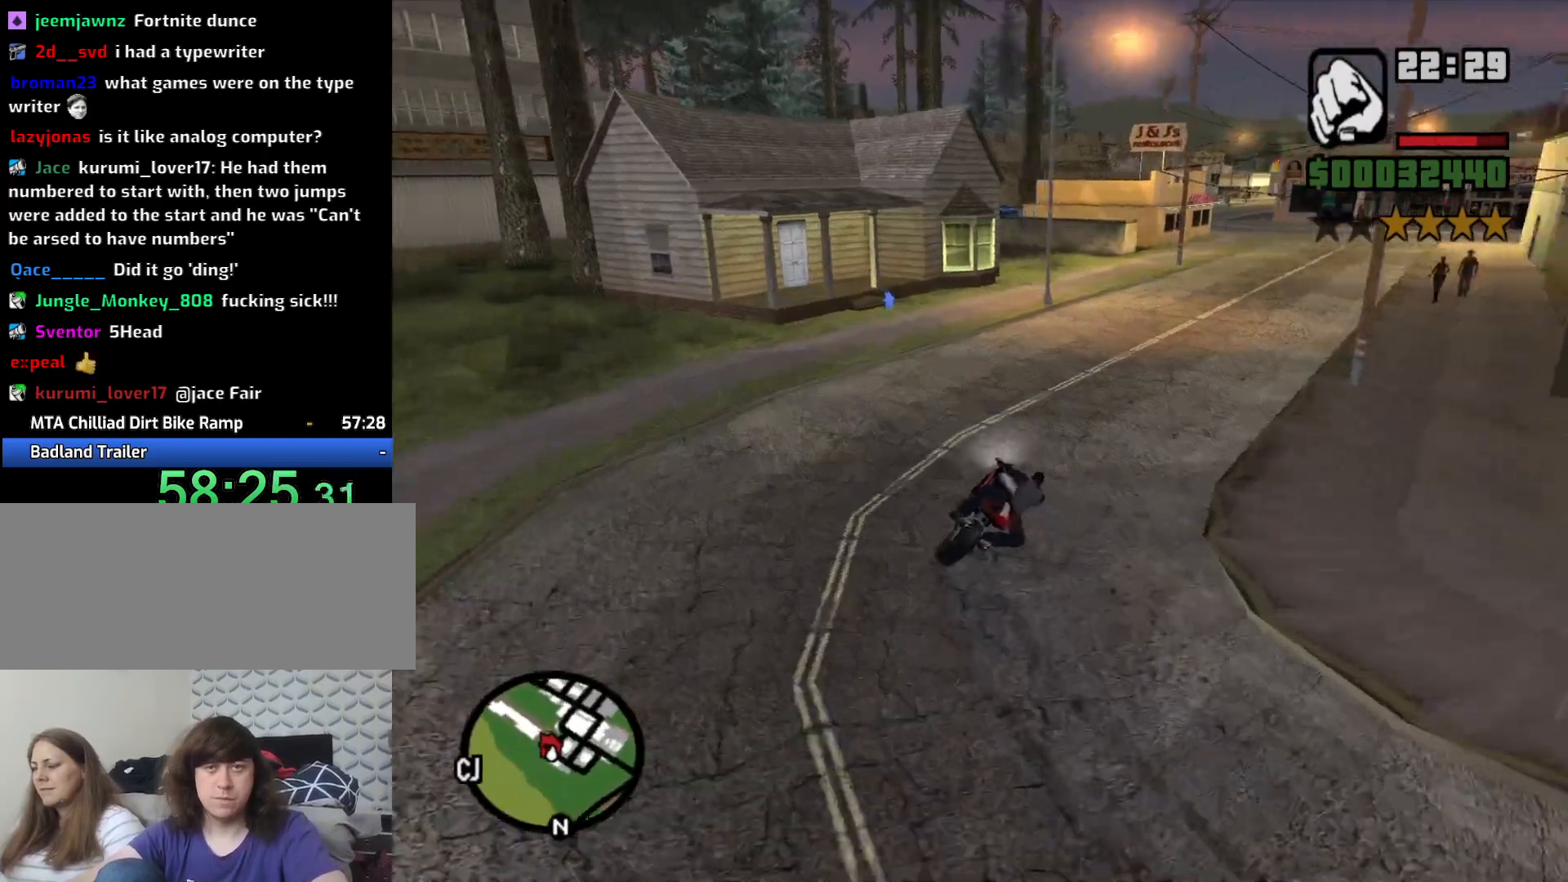
{"keys": ["d", "w"], "mouse": [], "events": [[83, "2", "up"], [183, "2", "down"], [283, "2", "up"], [367, "2", "down"], [467, "2", "up"]]}
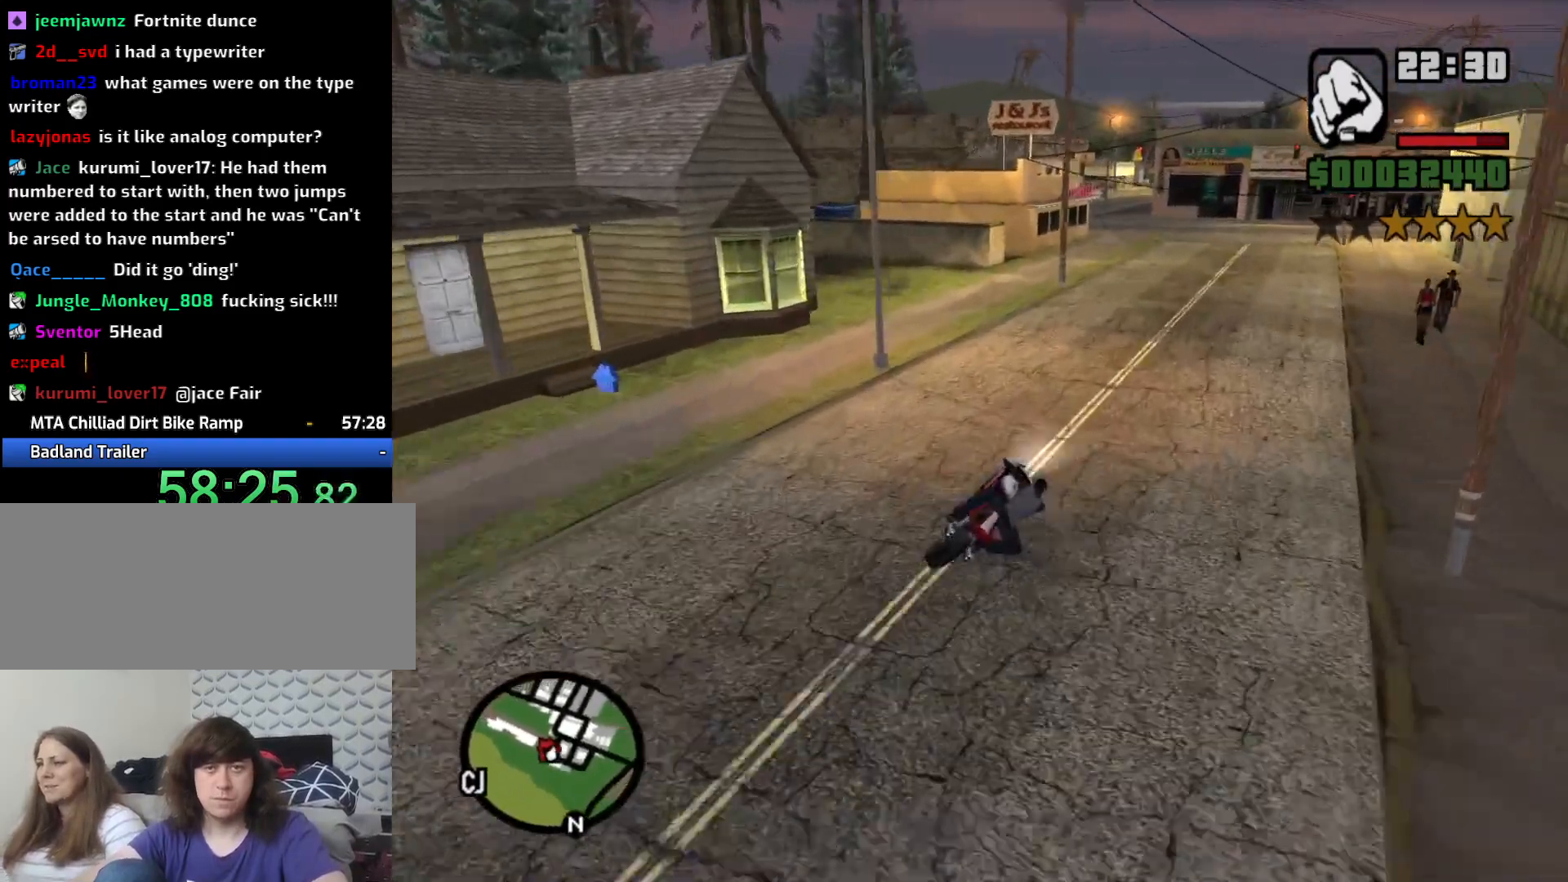
{"keys": ["2", "a", "w"], "mouse": [], "events": [[50, "2", "down"], [150, "2", "up"], [200, "d", "up"], [300, "2", "down"], [350, "2", "up"], [483, "2", "down"], [483, "a", "down"]]}
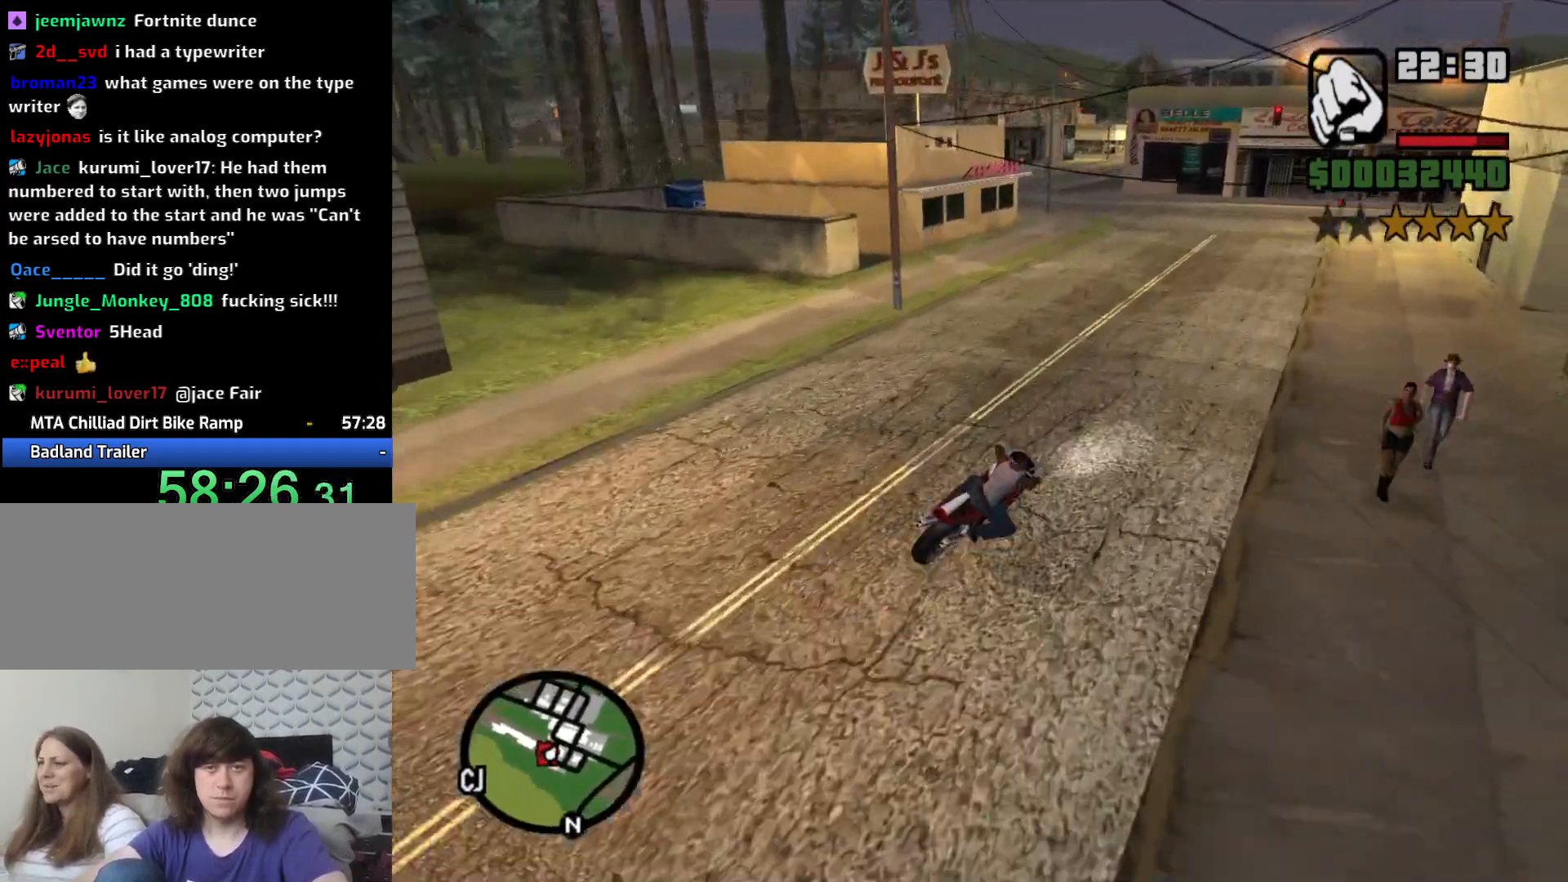
{"keys": ["a"], "mouse": [], "events": [[17, "2", "up"], [117, "2", "down"], [217, "2", "up"], [400, "w", "up"]]}
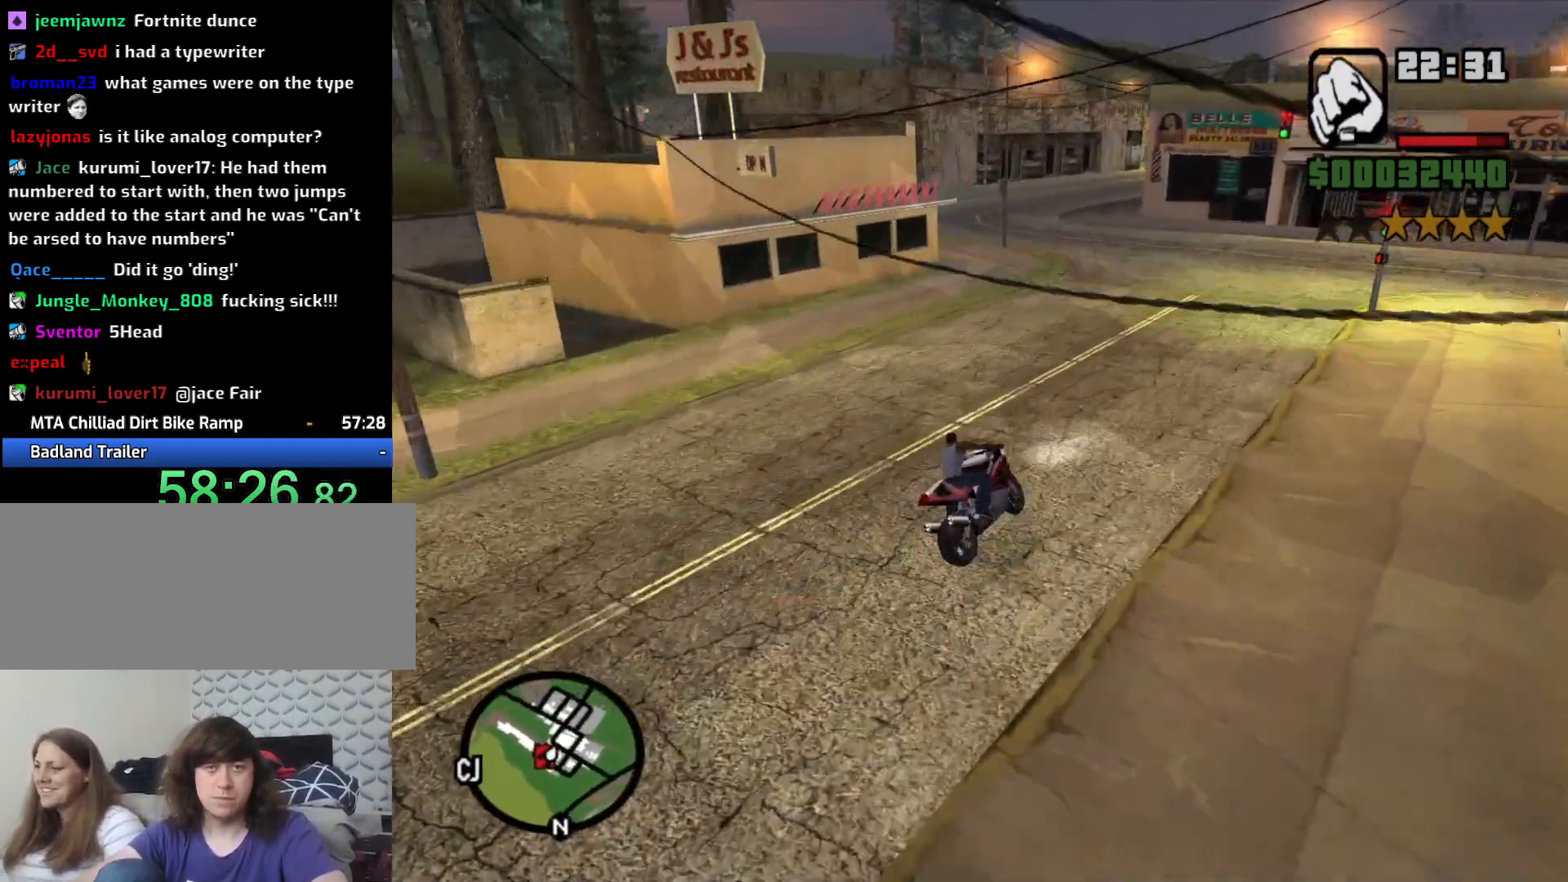
{"keys": ["5", "a", "space"], "mouse": [], "events": [[33, "w", "down"], [133, "a", "up"], [267, "a", "down"], [417, "w", "up"], [467, "5", "down"], [467, "space", "down"]]}
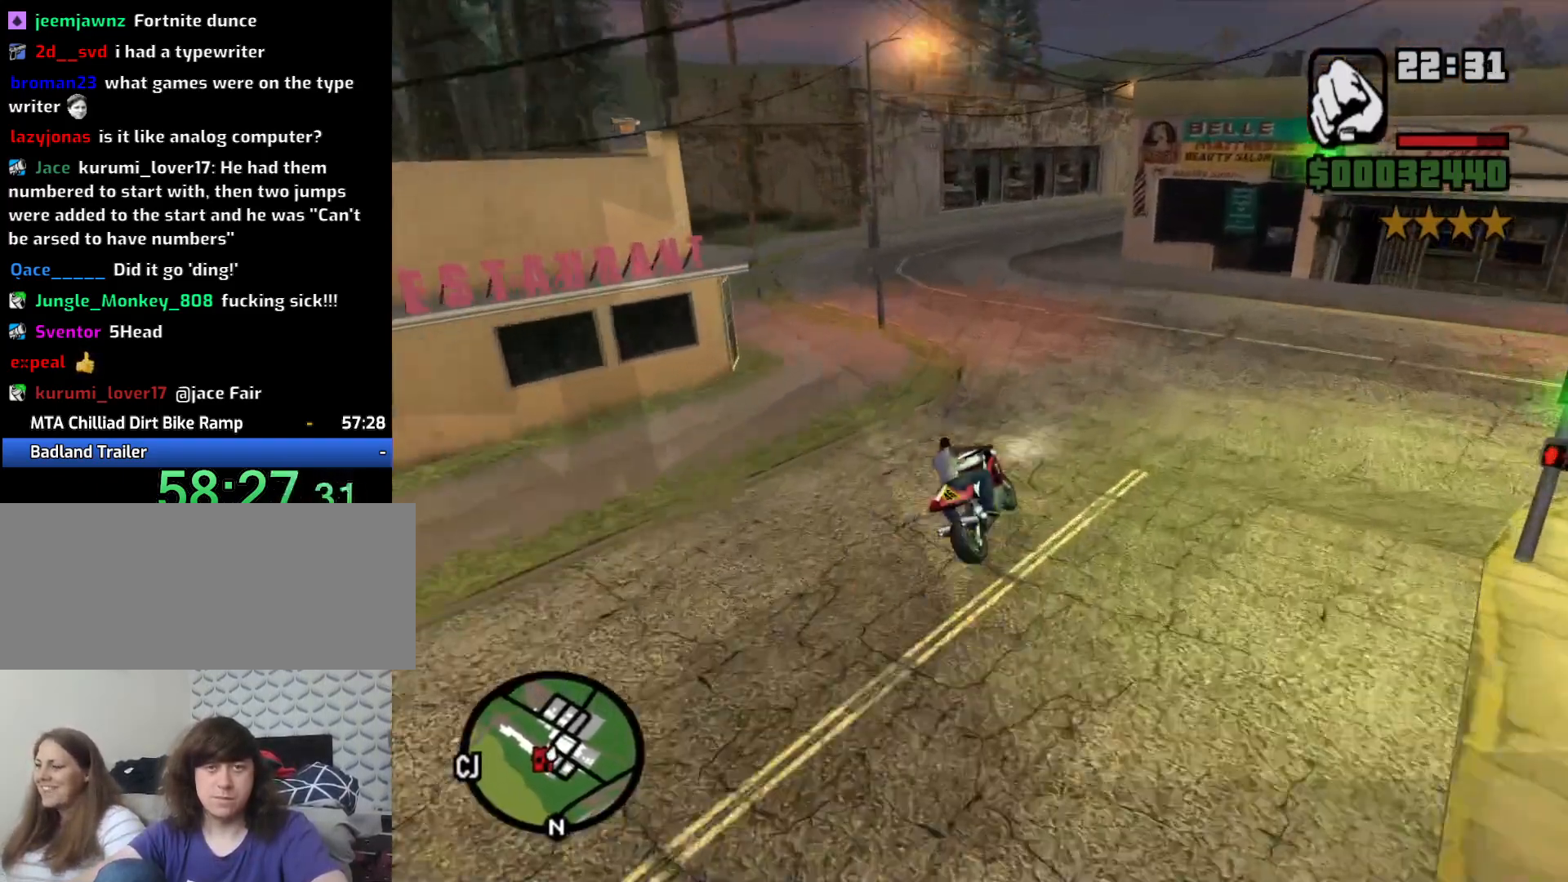
{"keys": ["2", "a", "w"], "mouse": [], "events": [[100, "5", "up"], [150, "space", "up"], [433, "2", "down"], [433, "w", "down"]]}
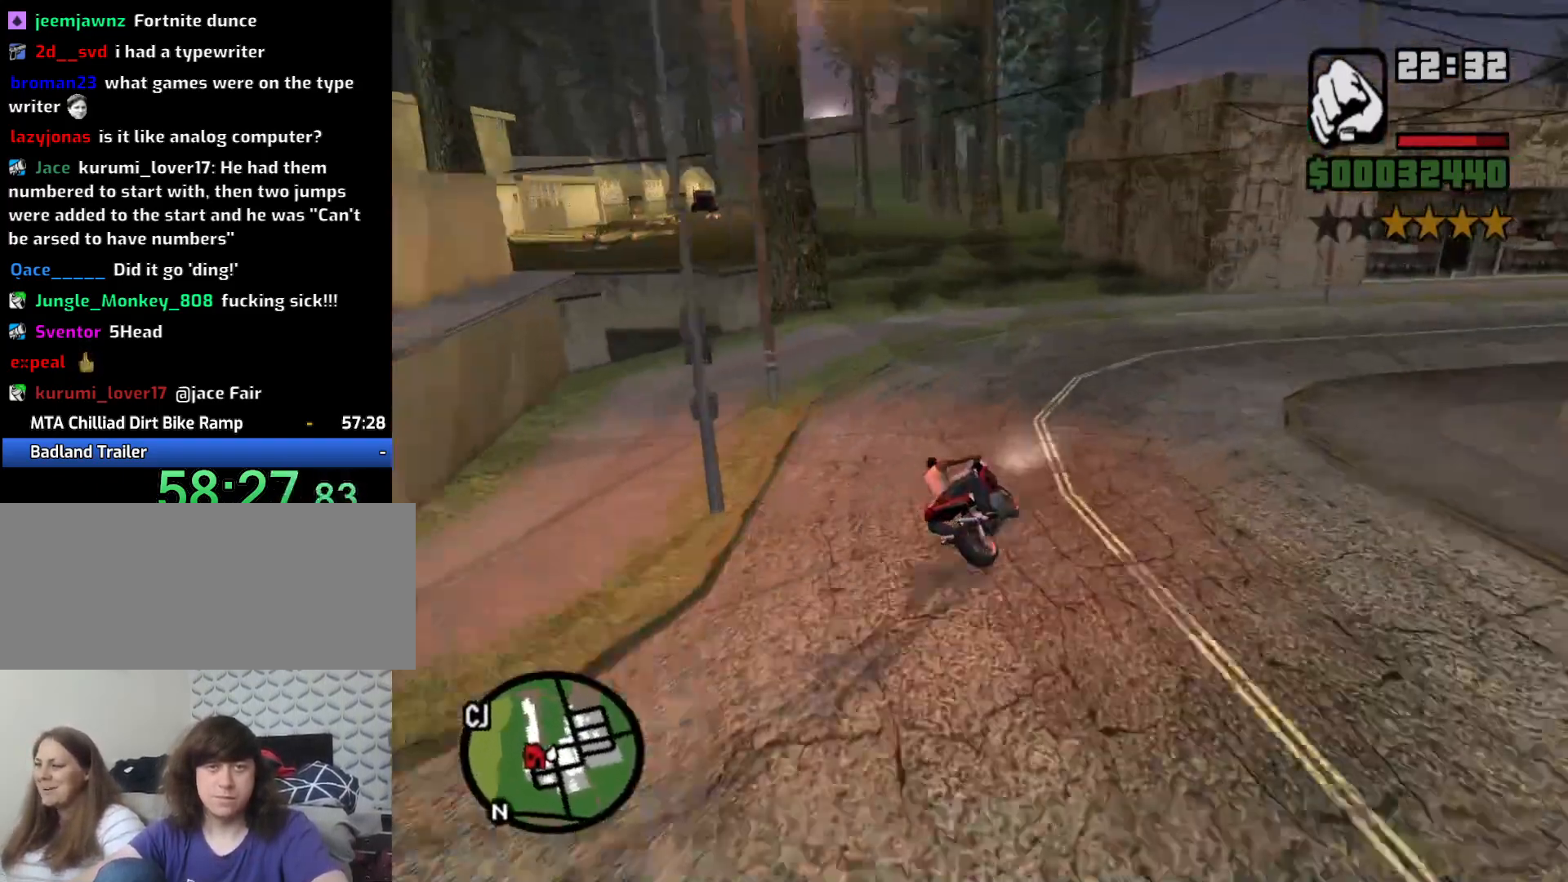
{"keys": ["2", "w"], "mouse": [], "events": [[17, "2", "up"], [117, "2", "down"], [217, "2", "up"], [300, "2", "down"], [400, "2", "up"], [450, "a", "up"], [483, "2", "down"]]}
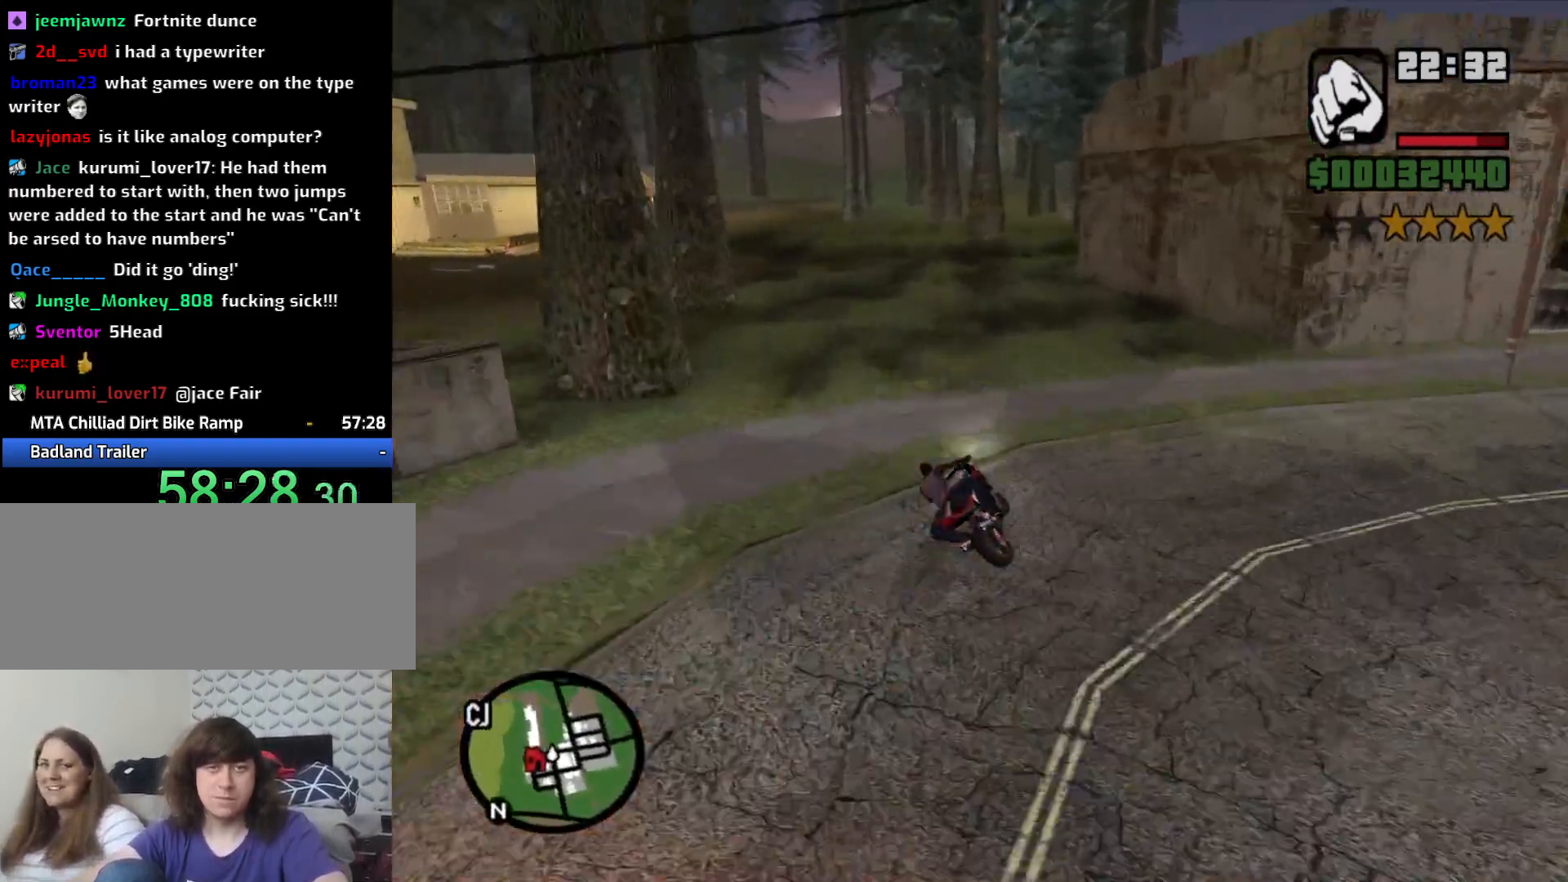
{"keys": ["a", "w"], "mouse": [], "events": [[83, "2", "up"], [183, "2", "down"], [267, "2", "up"], [367, "2", "down"], [450, "2", "up"], [450, "a", "down"]]}
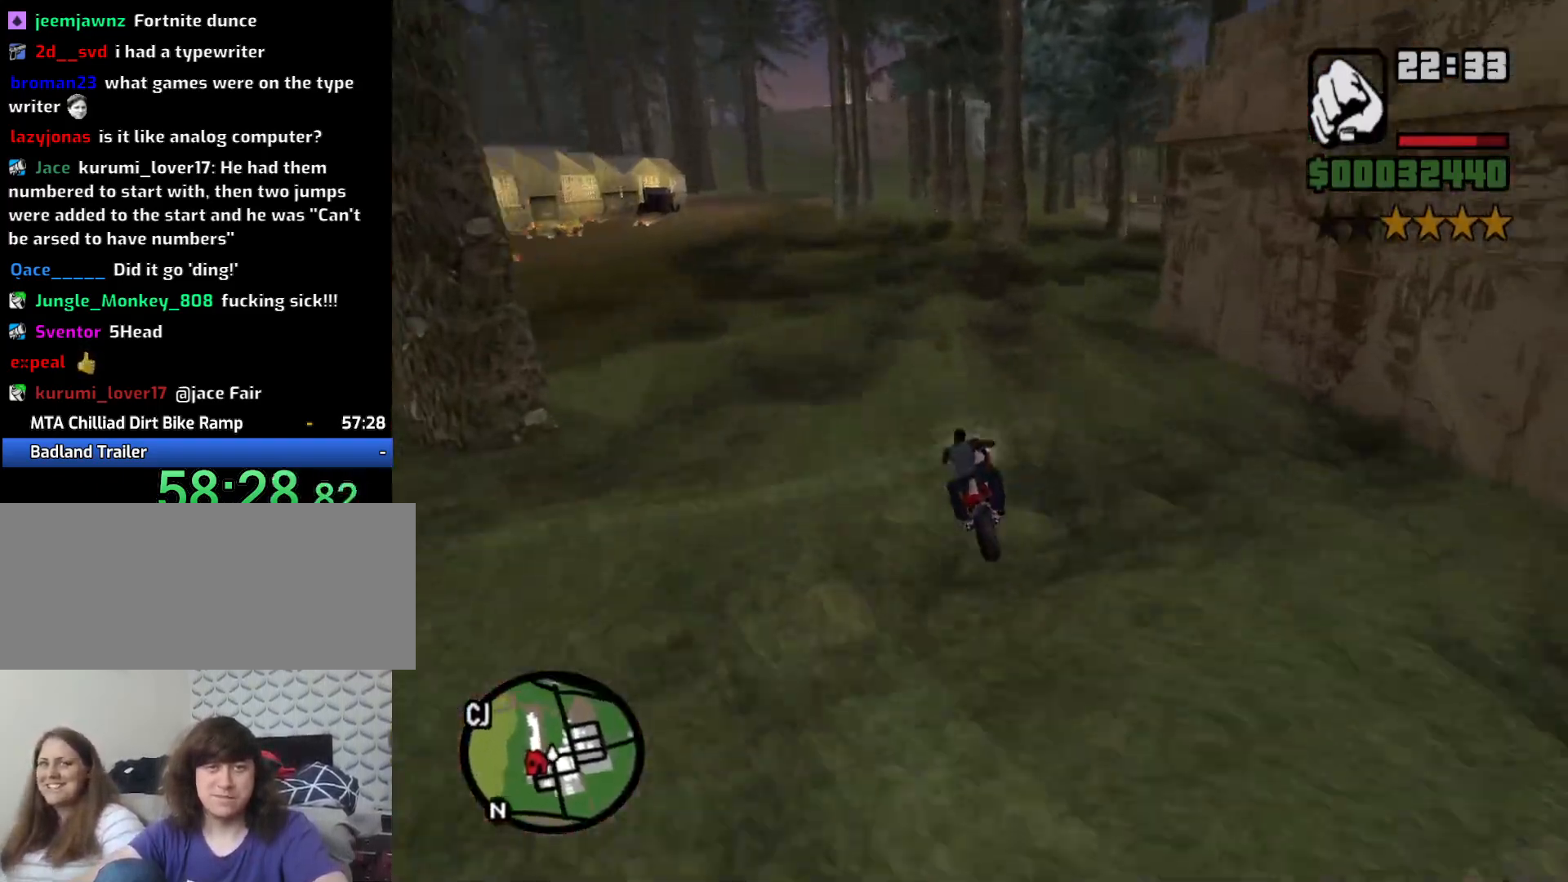
{"keys": ["2", "w"], "mouse": [], "events": [[67, "2", "down"], [200, "2", "up"], [200, "a", "up"], [250, "2", "down"], [333, "2", "up"], [483, "2", "down"]]}
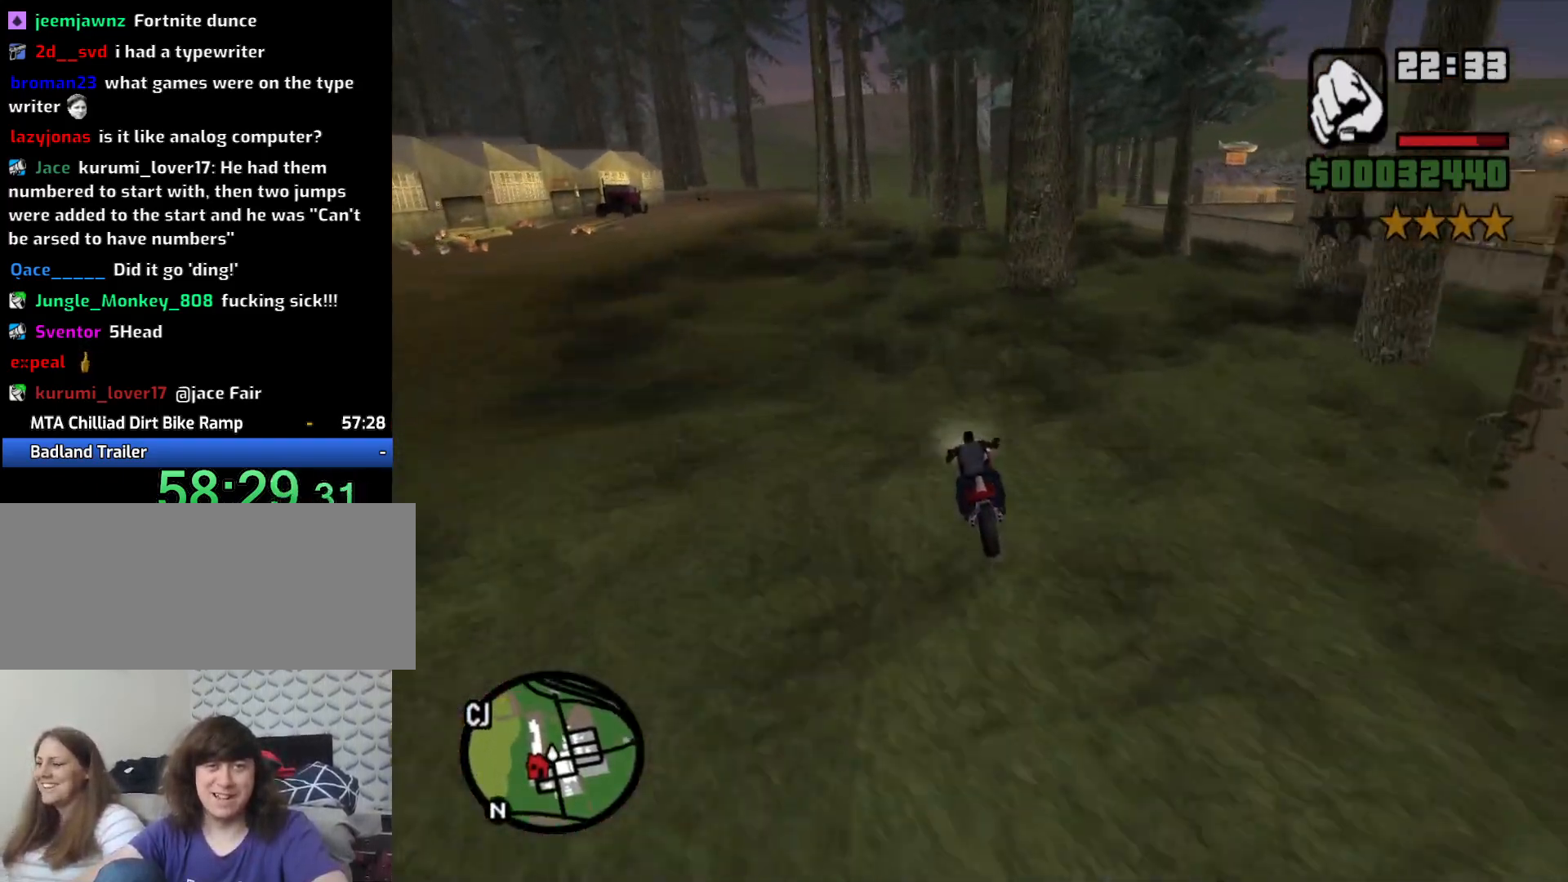
{"keys": ["w"], "mouse": [], "events": [[83, "2", "up"], [167, "2", "down"], [217, "a", "down"], [267, "2", "up"], [350, "2", "down"], [350, "a", "up"], [450, "2", "up"]]}
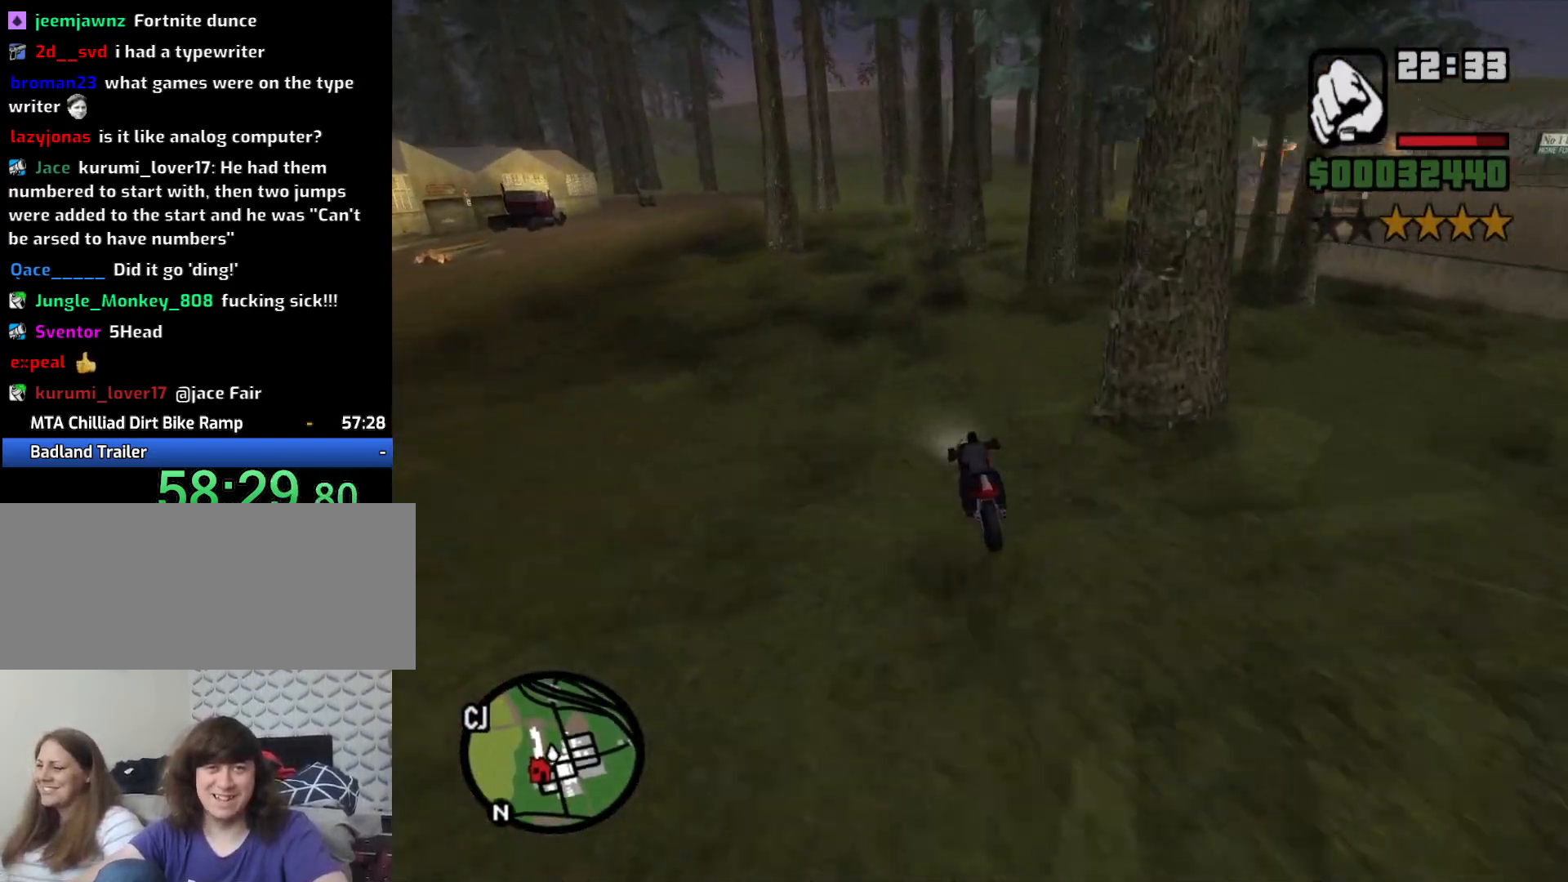
{"keys": ["2", "a", "w"], "mouse": [], "events": [[33, "2", "down"], [133, "2", "up"], [233, "2", "down"], [333, "2", "up"], [417, "2", "down"], [467, "a", "down"]]}
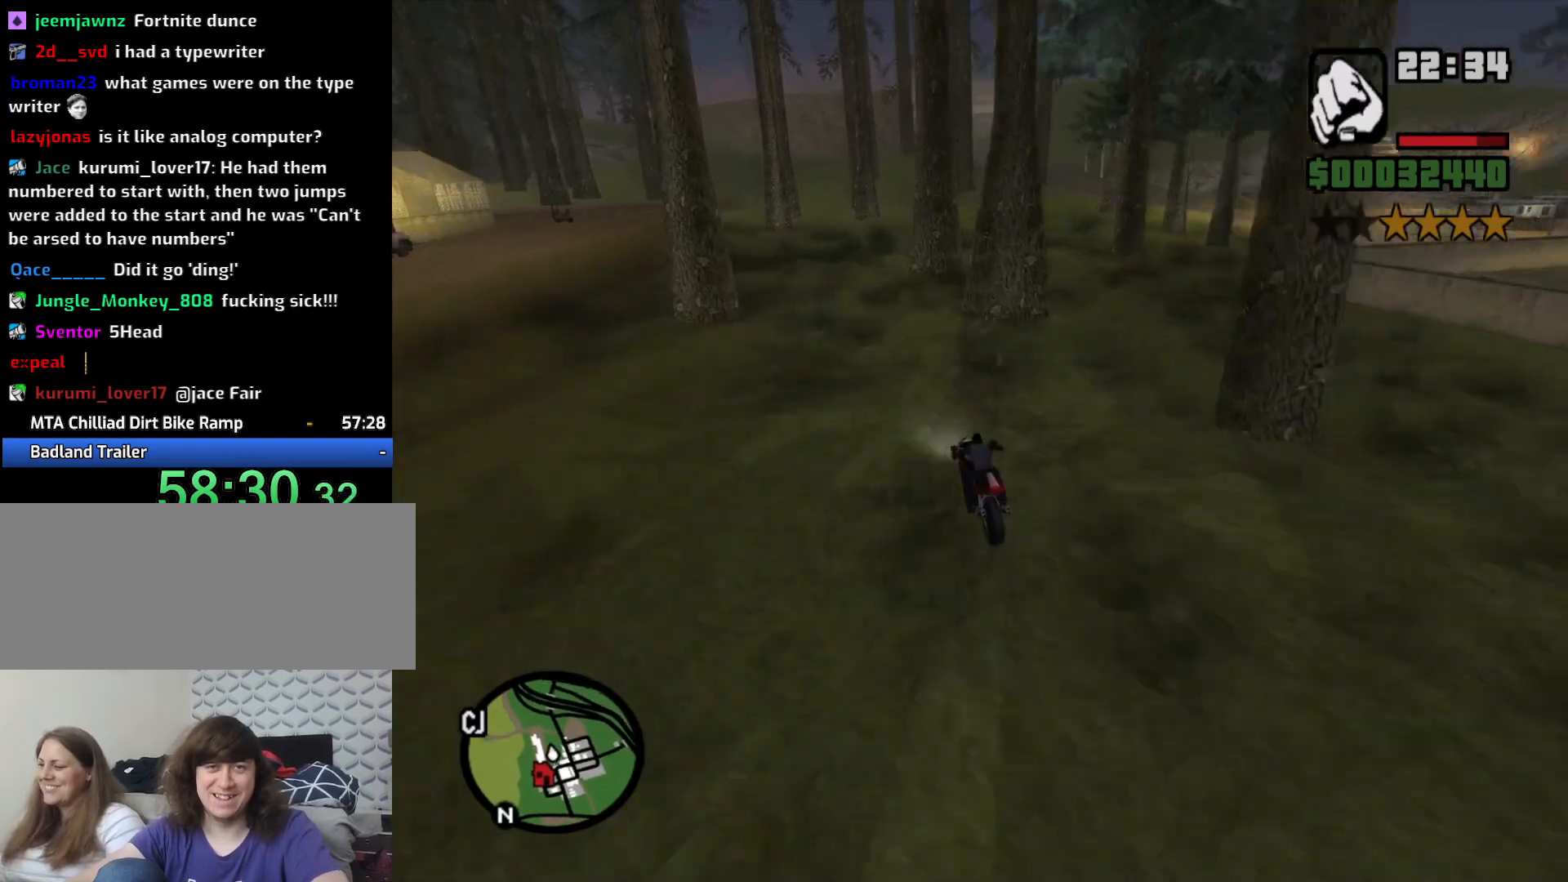
{"keys": ["d", "s"], "mouse": [], "events": [[17, "2", "up"], [100, "2", "down"], [150, "a", "up"], [200, "2", "up"], [283, "w", "up"], [433, "s", "down"], [483, "d", "down"]]}
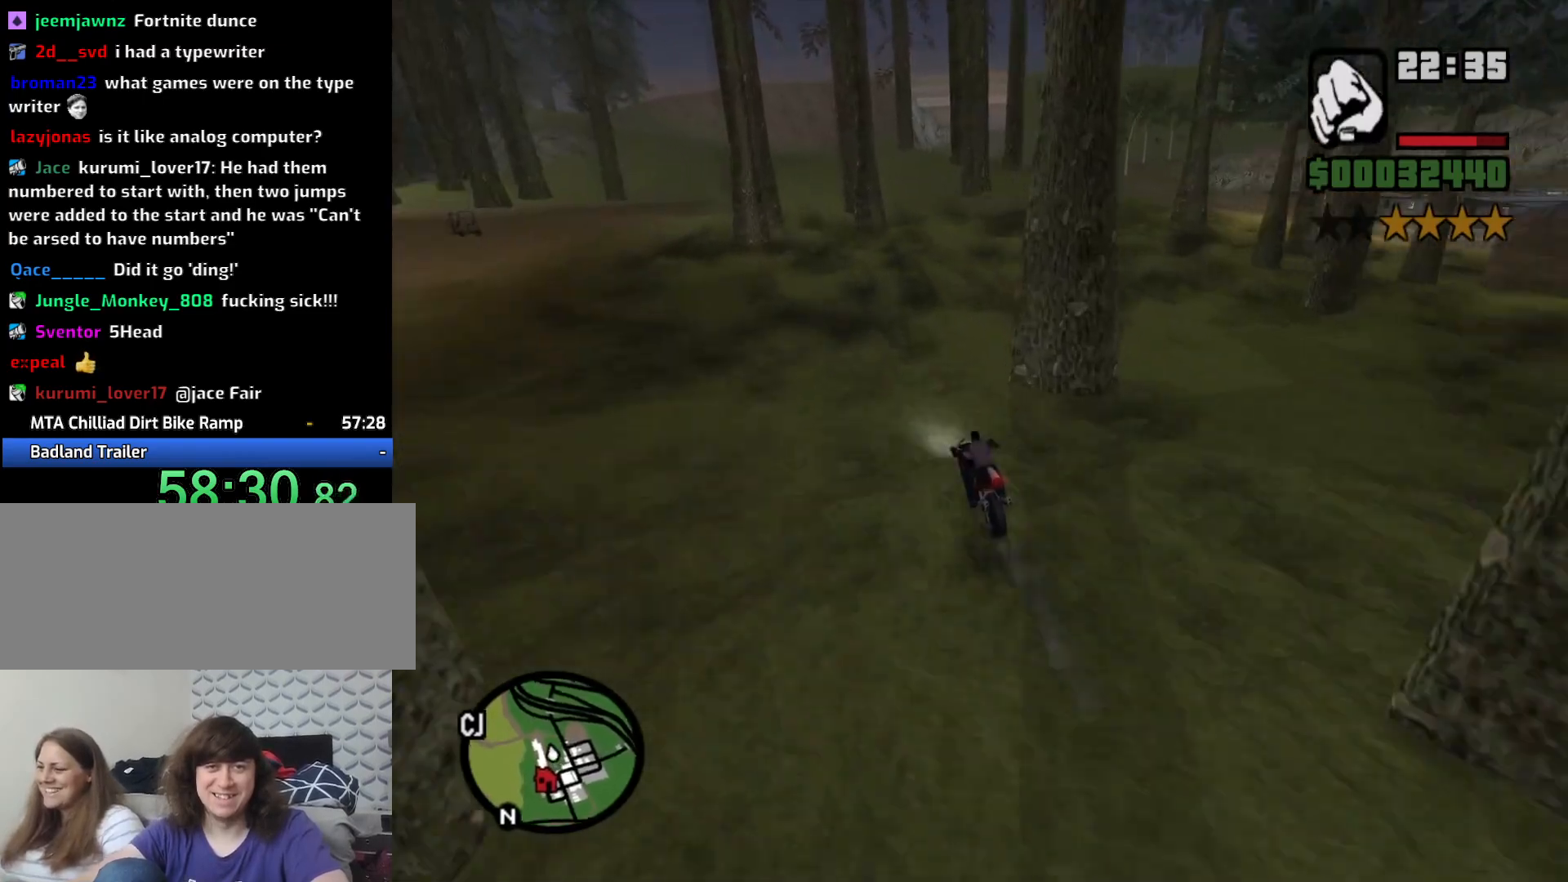
{"keys": ["d"], "mouse": [], "events": [[67, "5", "down"], [67, "s", "up"], [67, "space", "down"], [167, "5", "up"], [250, "space", "up"]]}
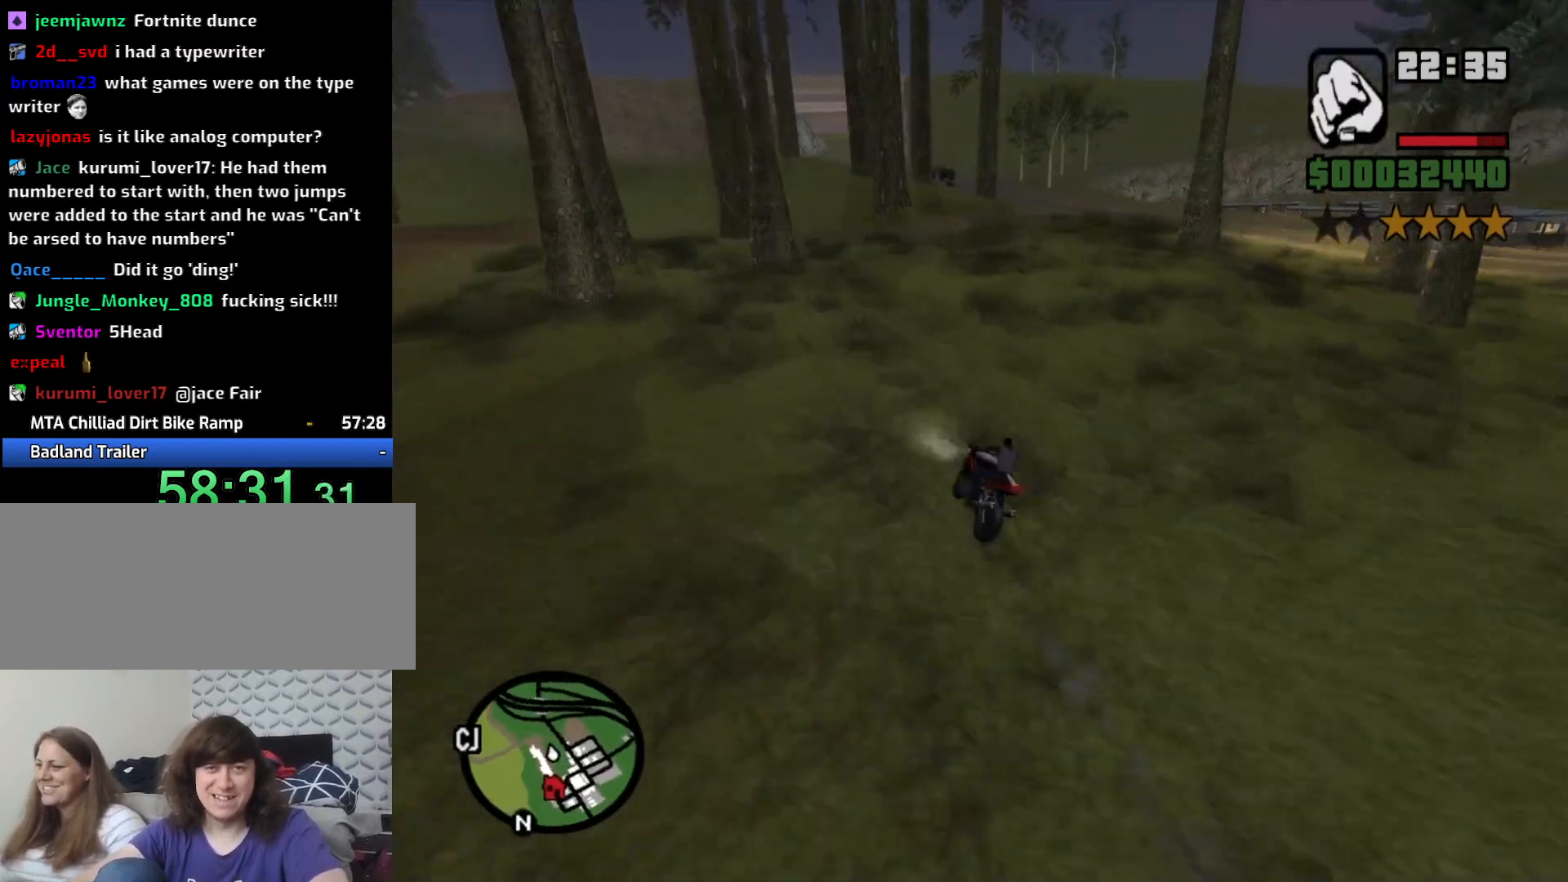
{"keys": ["2", "d", "w"], "mouse": [], "events": [[100, "2", "down"], [233, "2", "up"], [283, "w", "down"], [500, "2", "down"]]}
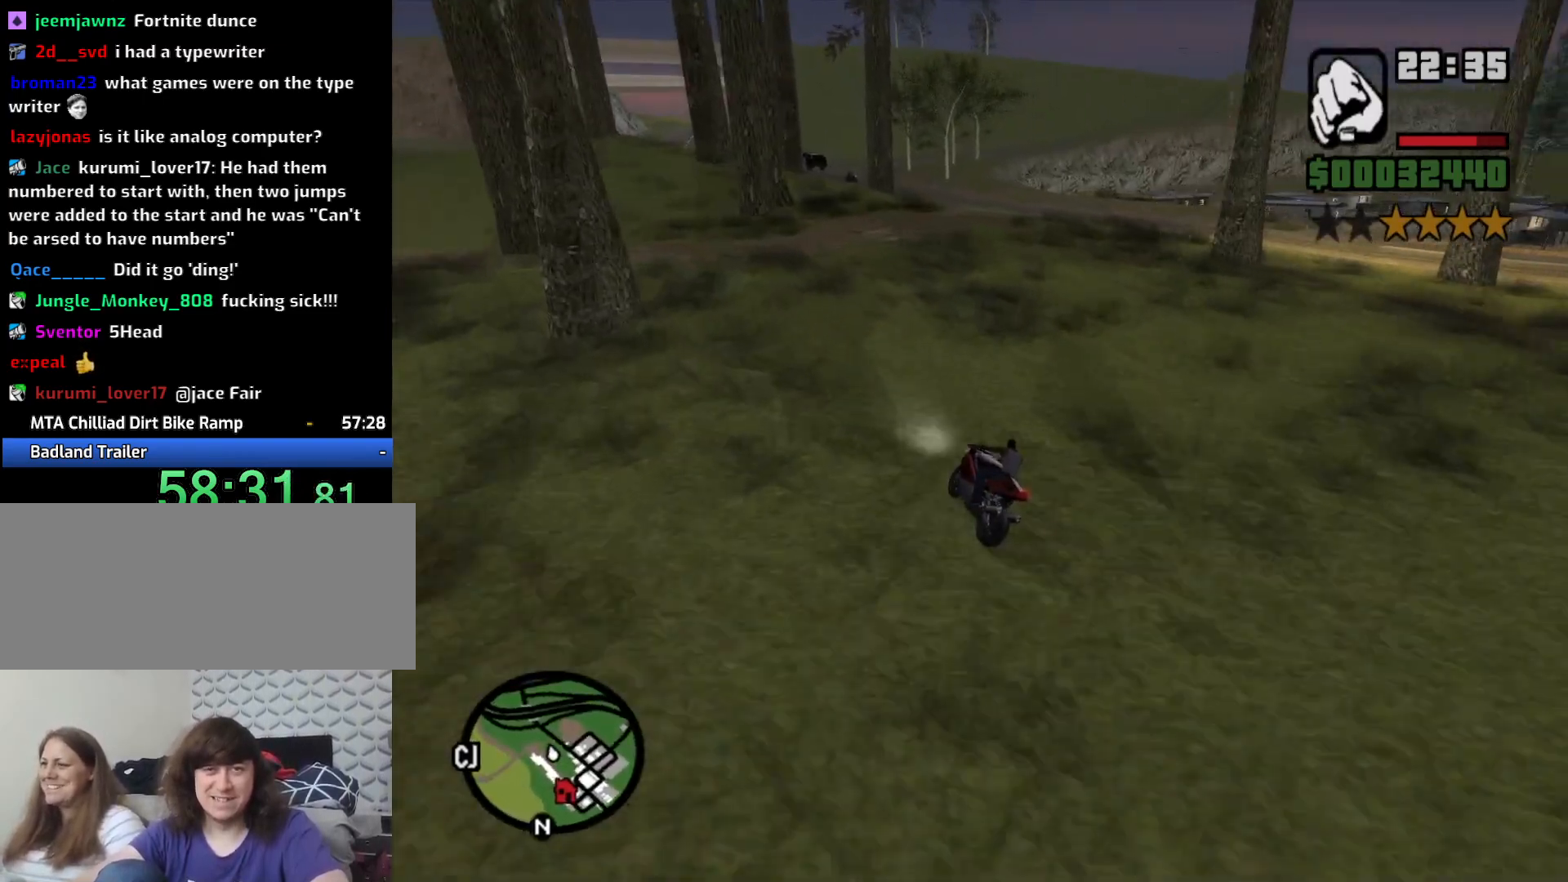
{"keys": ["d"], "mouse": [], "events": [[100, "2", "up"], [100, "w", "up"]]}
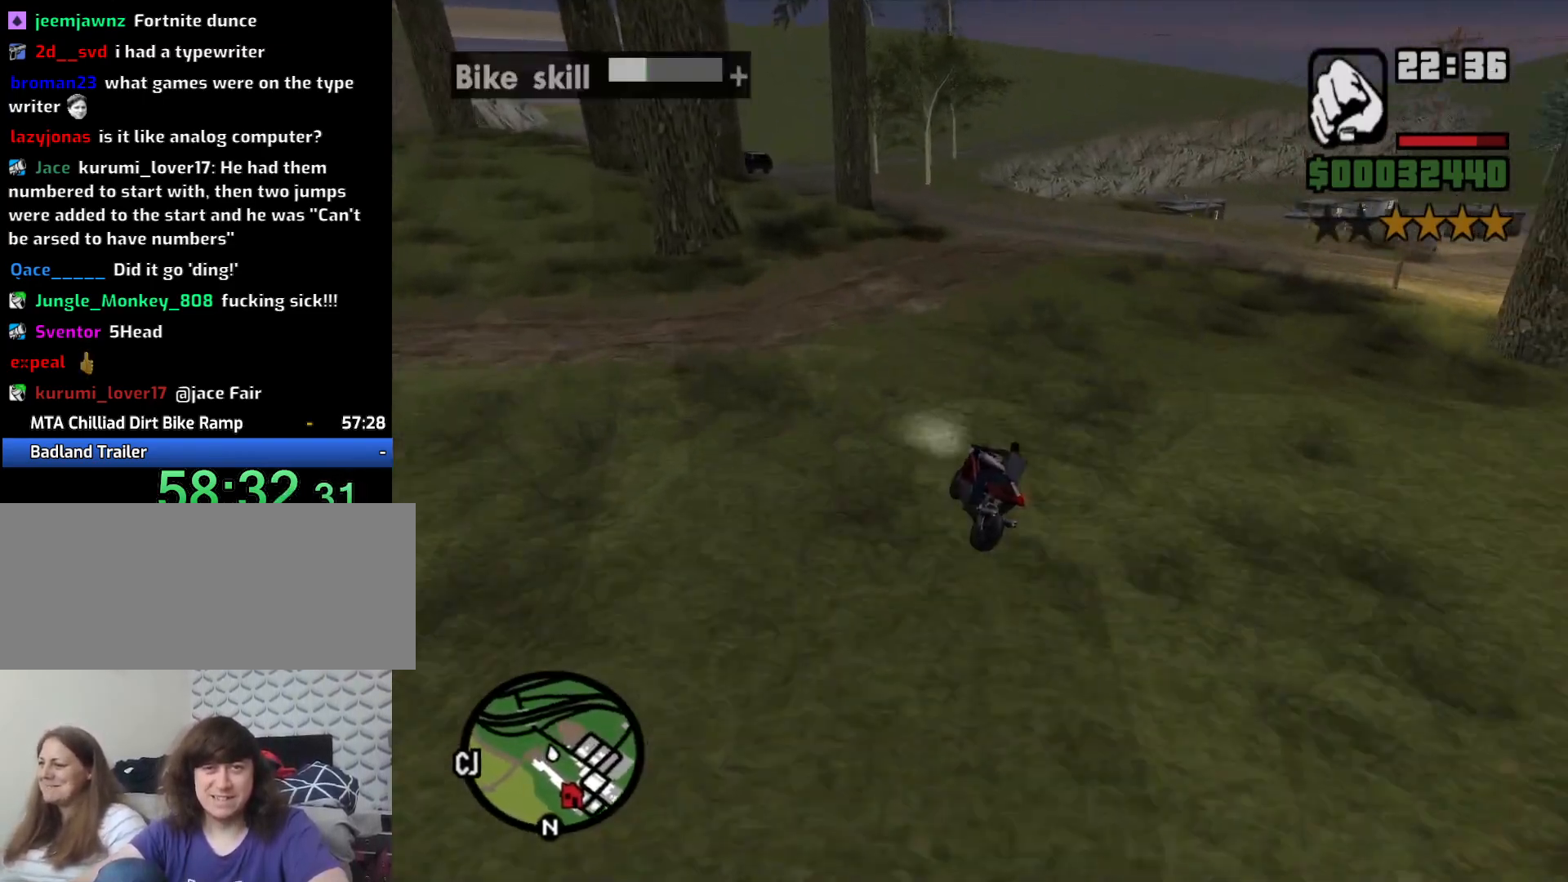
{"keys": ["d"], "mouse": [], "events": []}
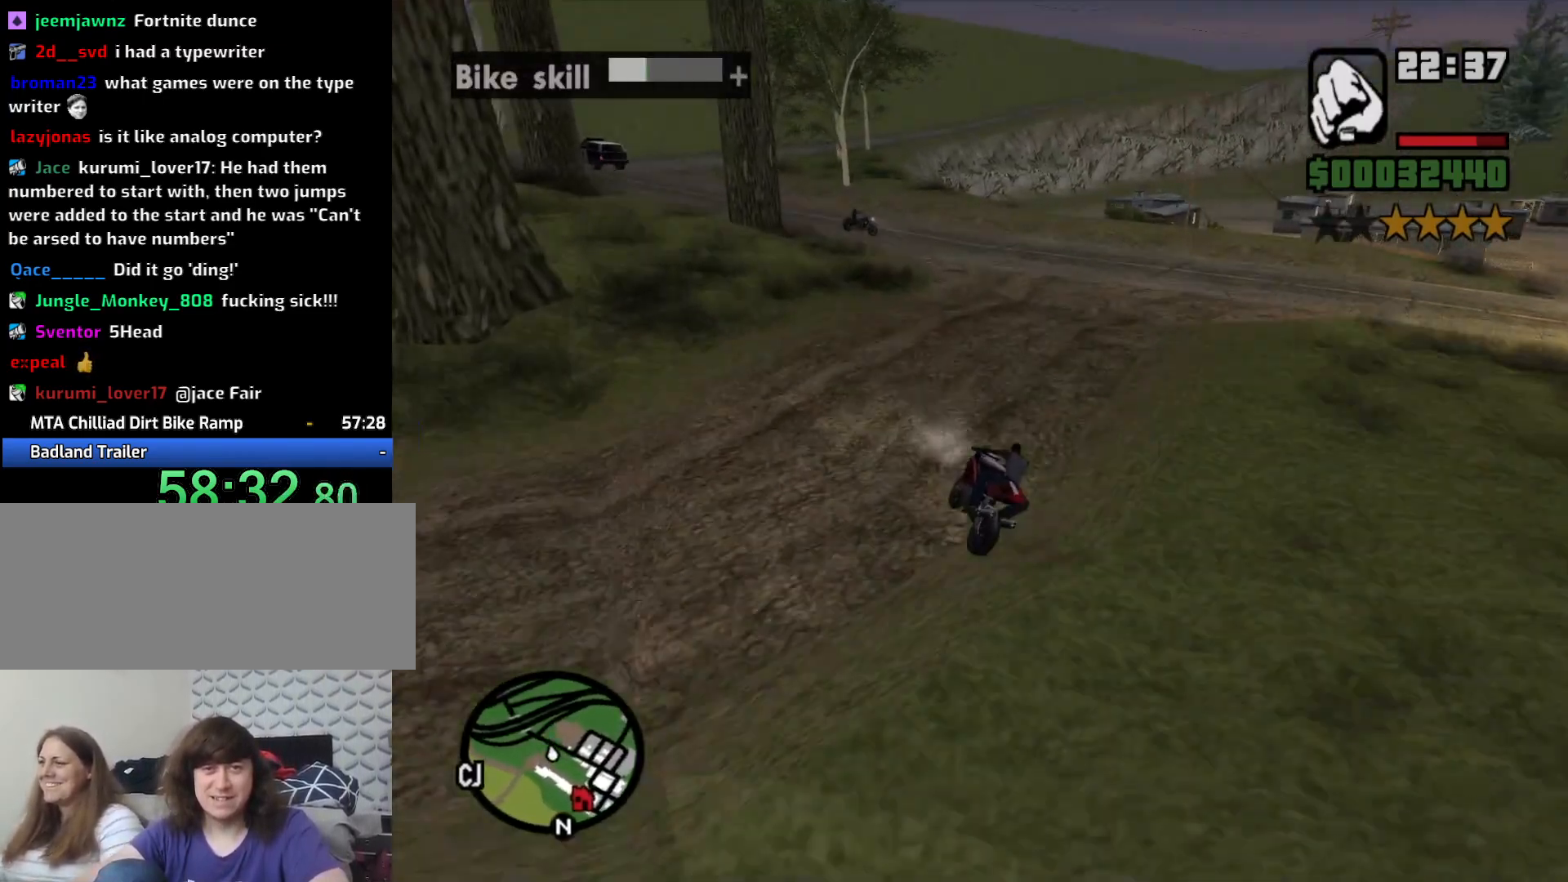
{"keys": [], "mouse": [], "events": [[467, "d", "up"]]}
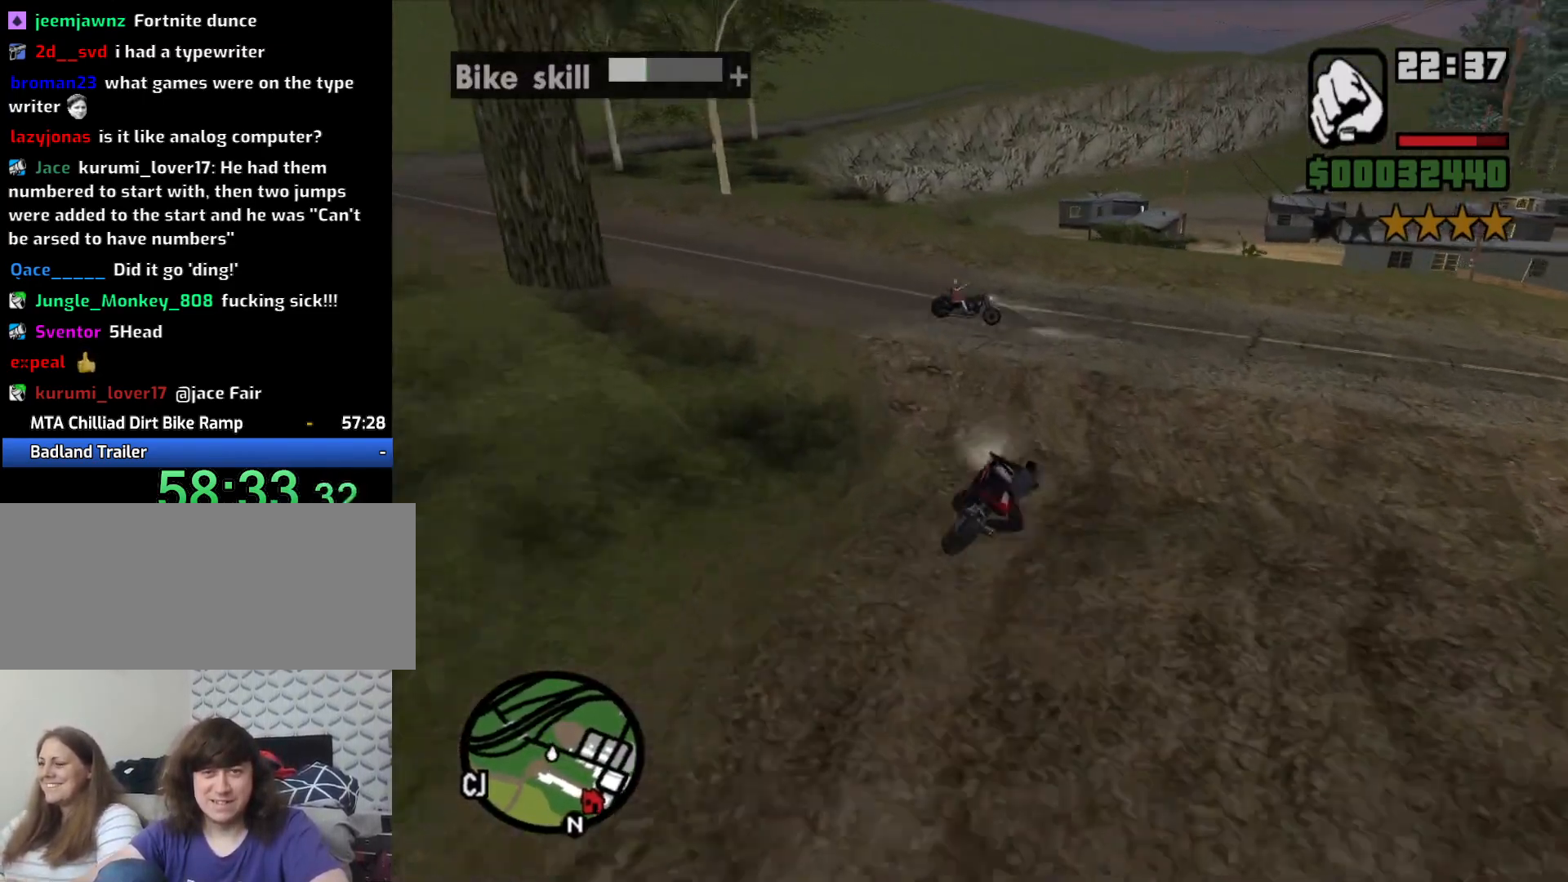
{"keys": ["a", "w"], "mouse": [], "events": [[17, "a", "down"], [250, "w", "down"], [350, "2", "down"], [433, "2", "up"]]}
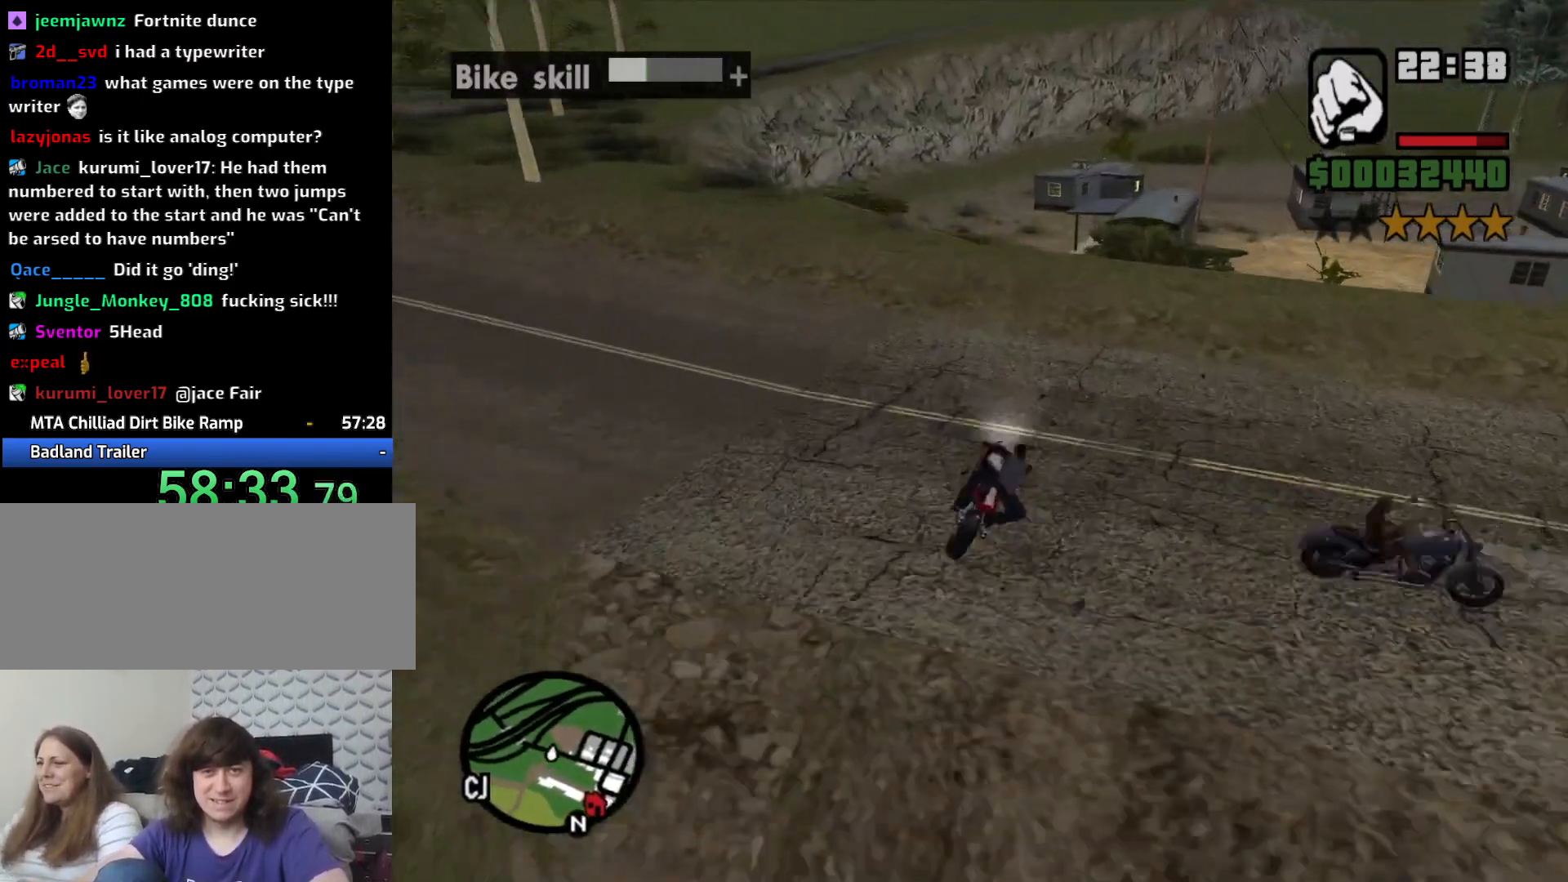
{"keys": [], "mouse": [], "events": [[33, "2", "down"], [33, "a", "up"], [67, "a", "down"], [117, "2", "up"], [167, "w", "up"], [267, "2", "down"], [267, "w", "down"], [350, "2", "up"], [350, "a", "up"], [450, "w", "up"]]}
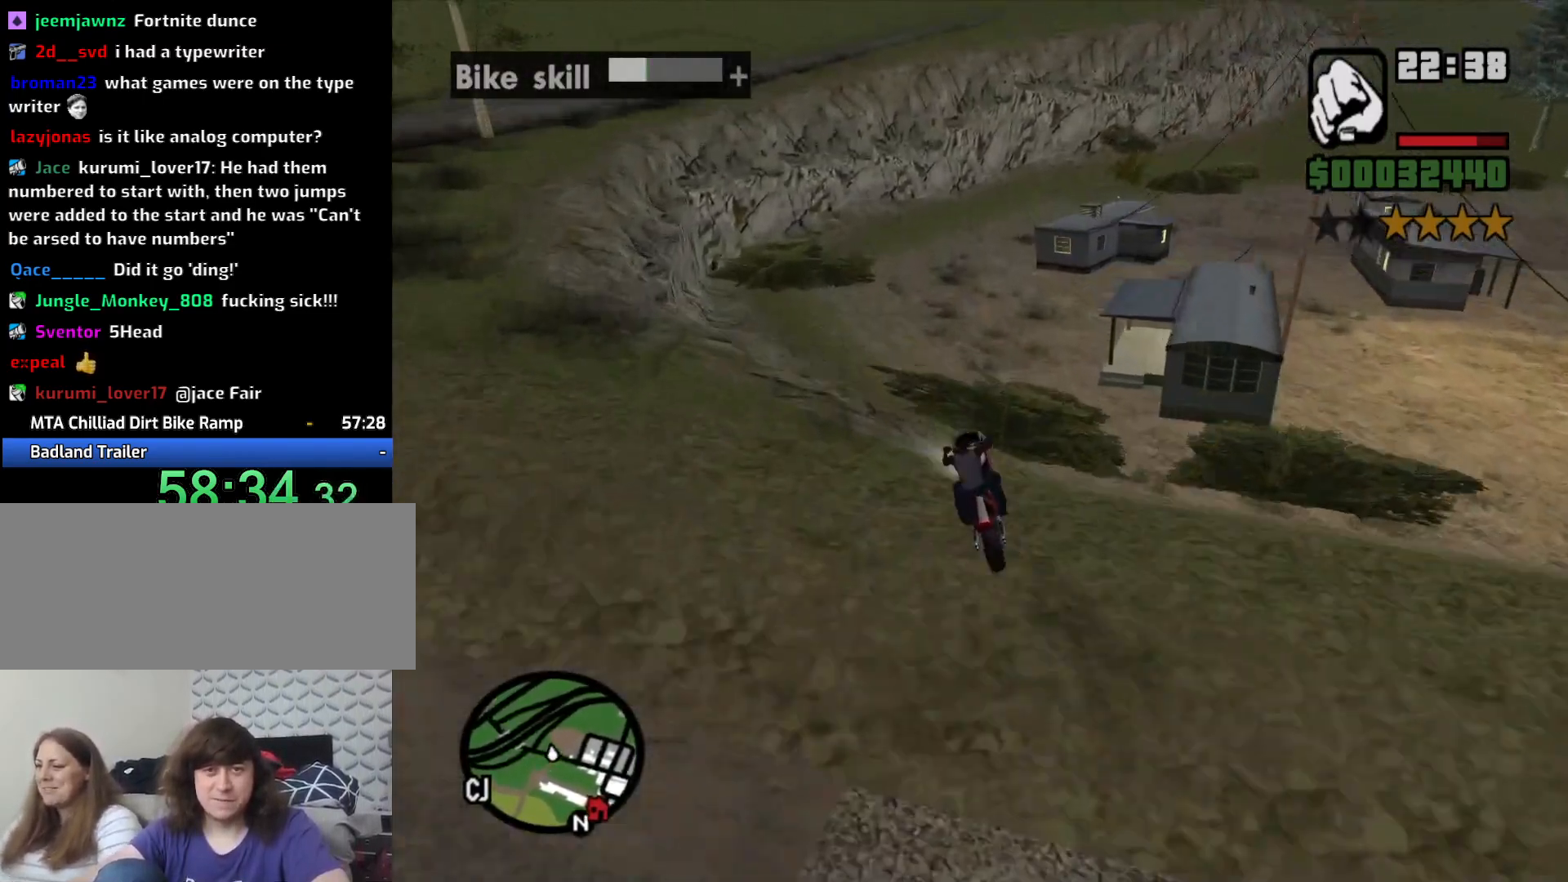
{"keys": ["d", "s"], "mouse": [], "events": [[133, "s", "down"], [283, "d", "down"]]}
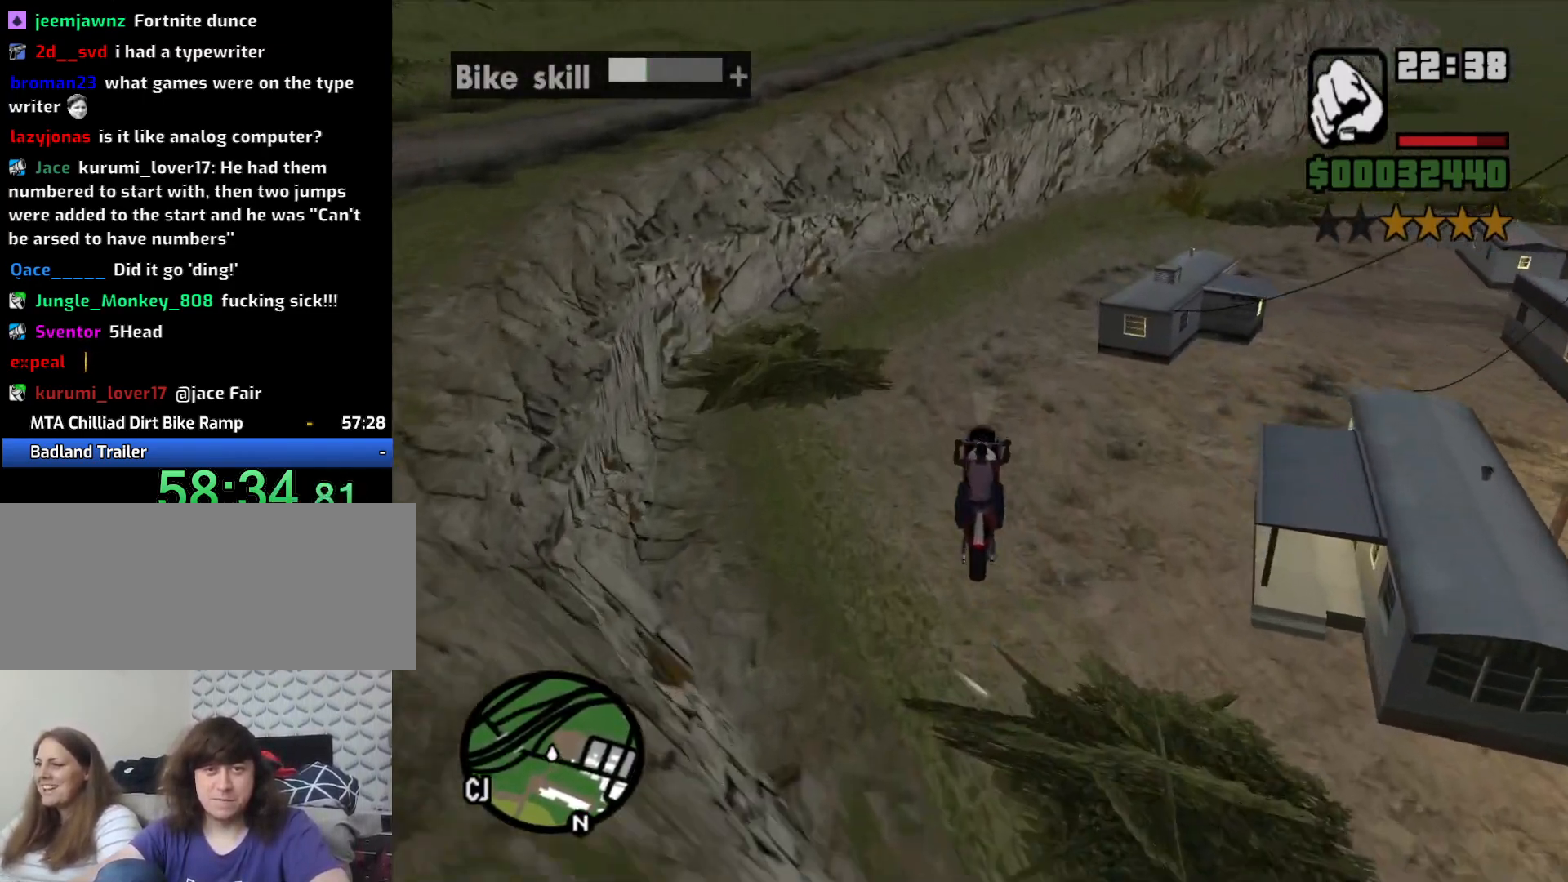
{"keys": ["5", "d", "s", "space"], "mouse": [], "events": [[150, "space", "down"], [433, "5", "down"]]}